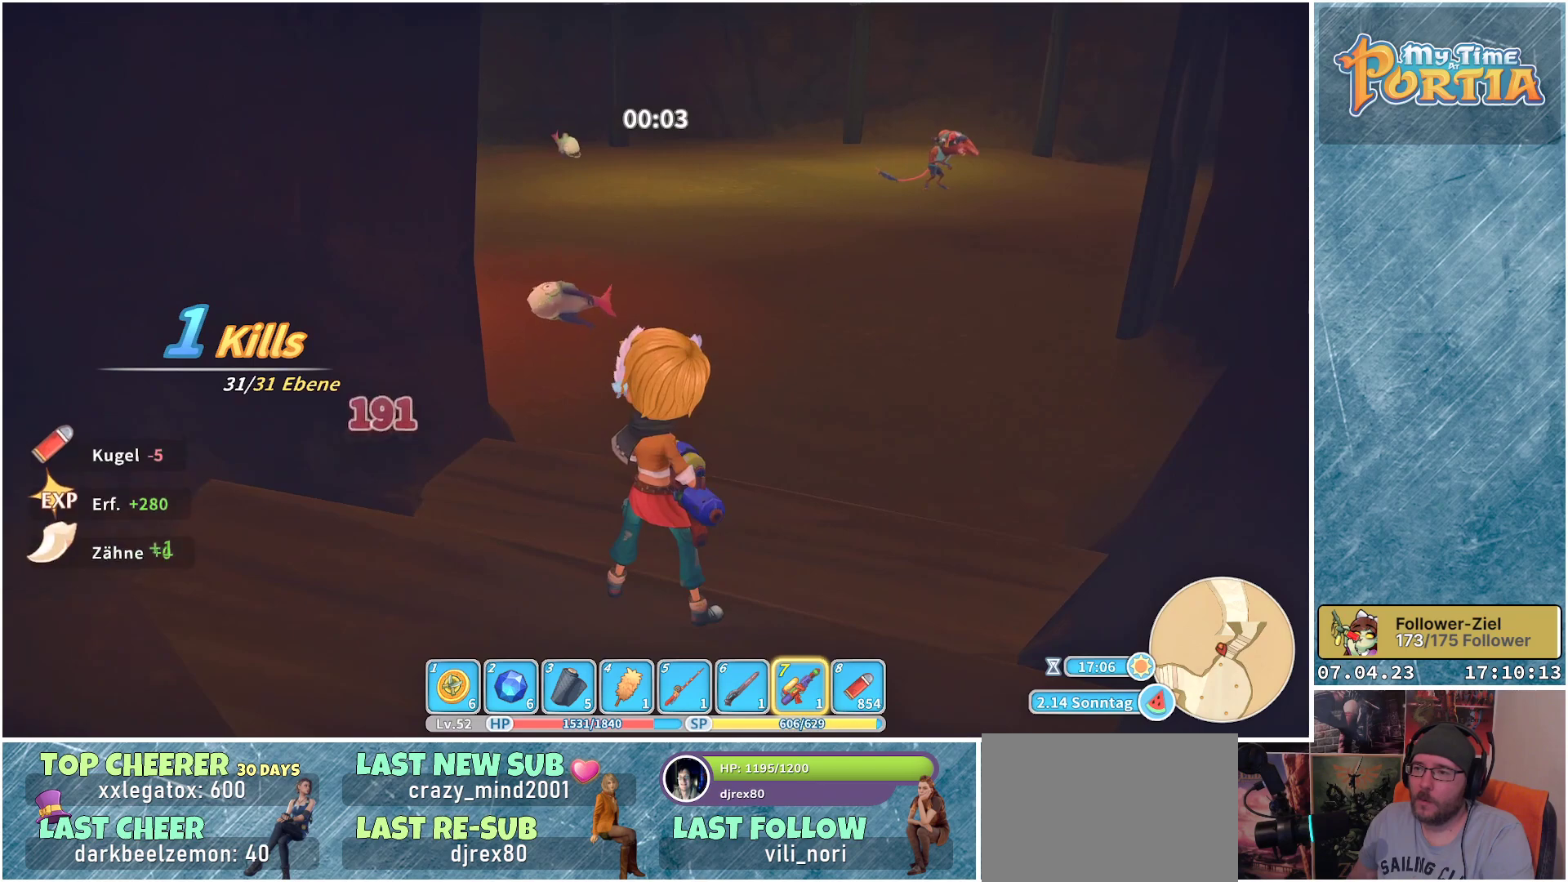
Gameplay with a controller (Xbox layout); each line is a JSON object with the inputs held at the frame after it. "events" lists button and stick changes between this image and that frame as [ms after this image, input, new state], when the widget could be followed in between. Not read: R3.
{"buttons": ["R1"], "left_stick": "up-right", "right_stick": "left", "events": [[300, "right_stick", "left"], [317, "left_stick", "up-right"]]}
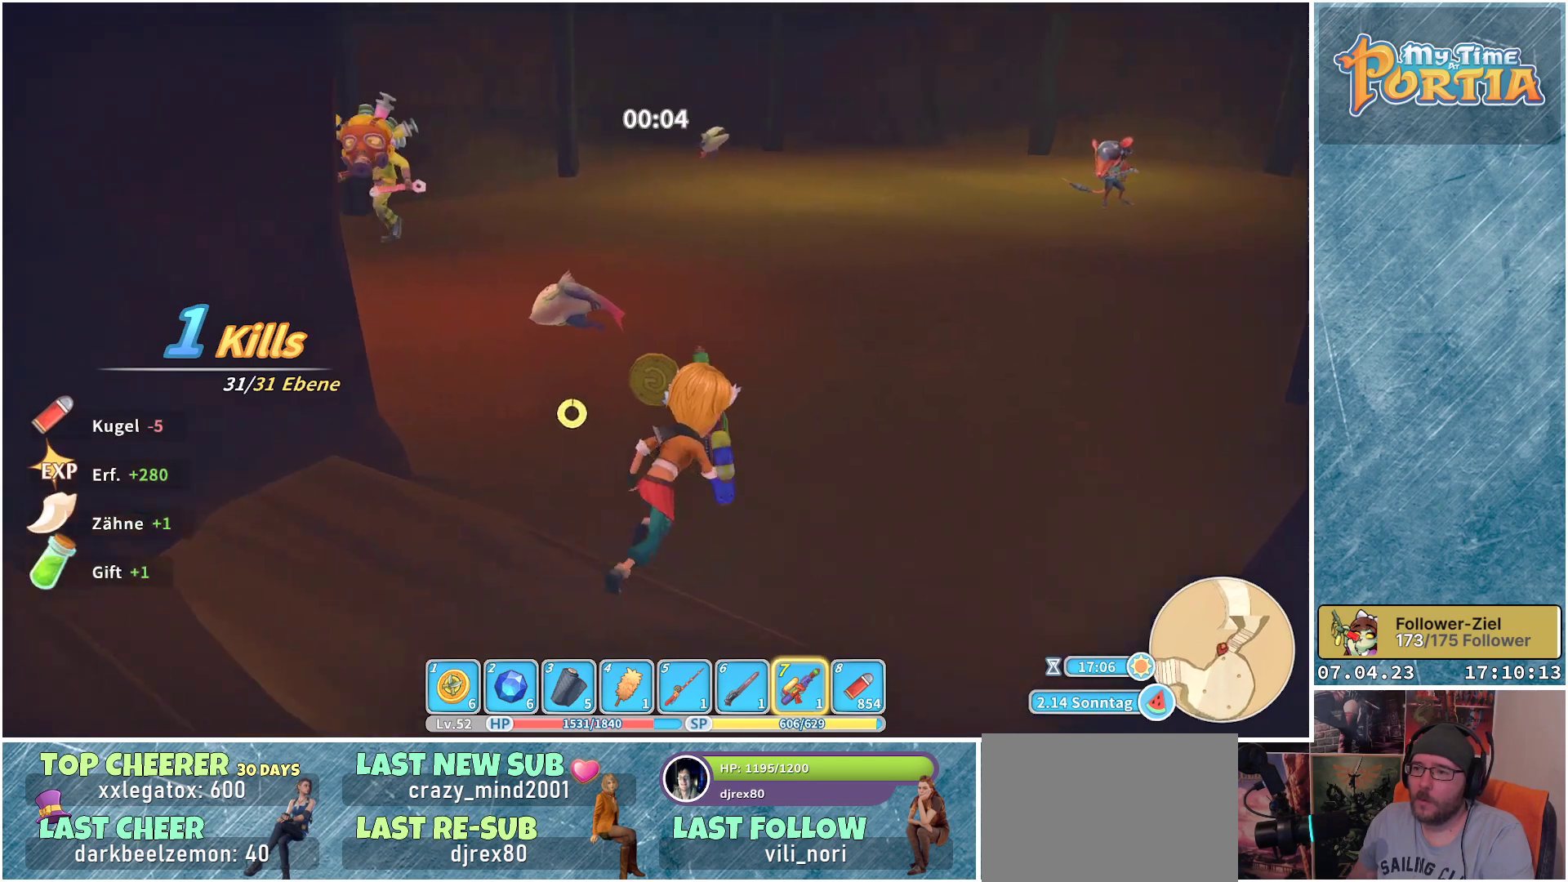
{"buttons": ["X"], "left_stick": "up", "right_stick": "center", "events": [[267, "right_stick", "center"], [333, "R1", "up"], [333, "left_stick", "up"], [467, "X", "down"]]}
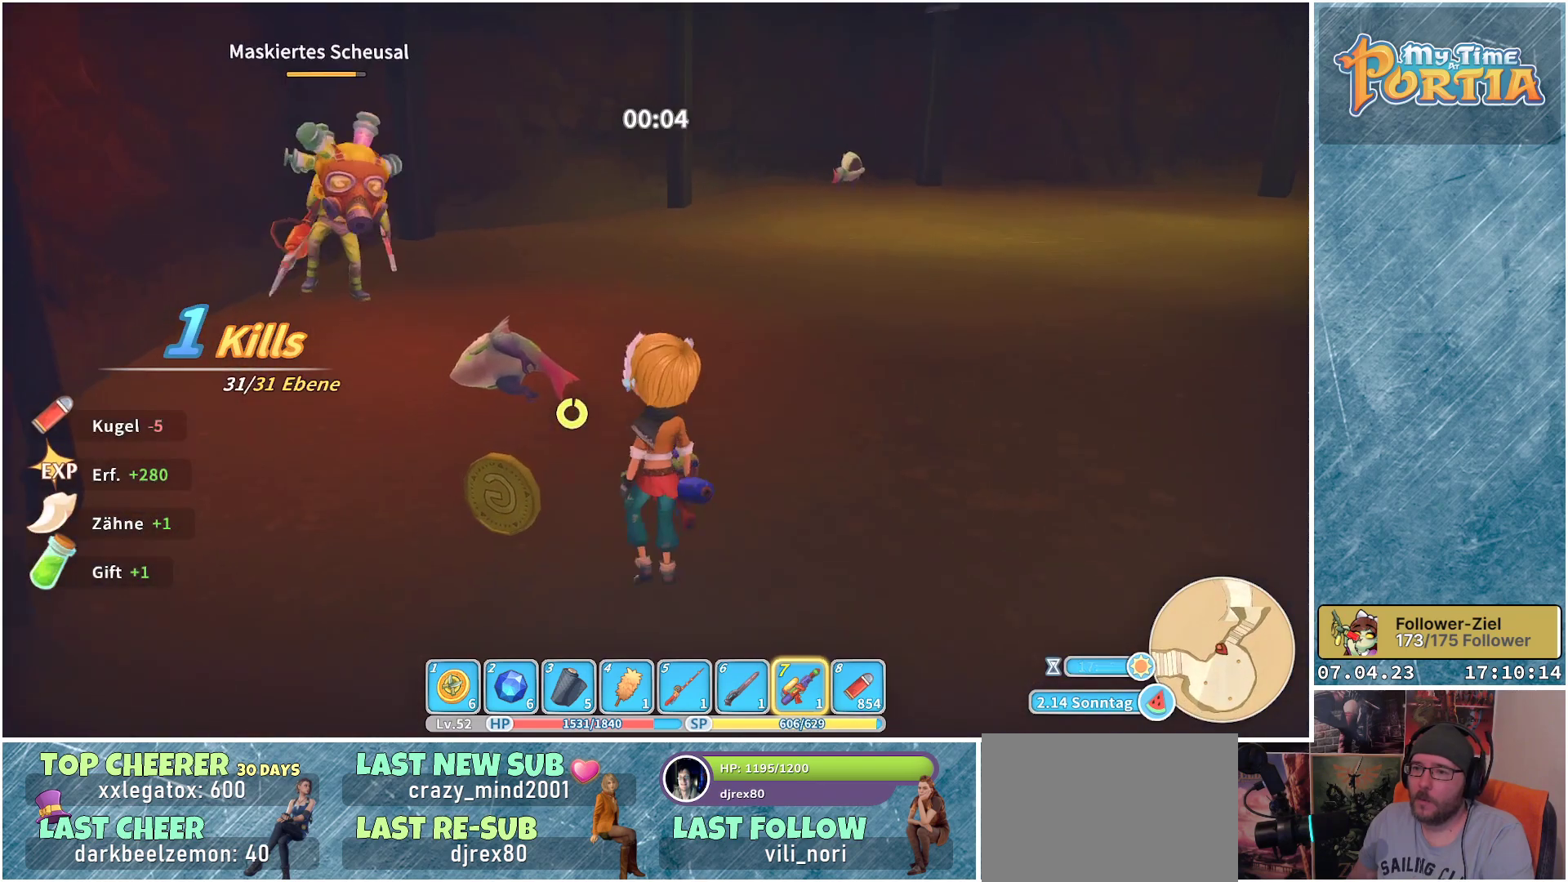
{"buttons": ["X"], "left_stick": "center", "right_stick": "center", "events": [[267, "left_stick", "center"]]}
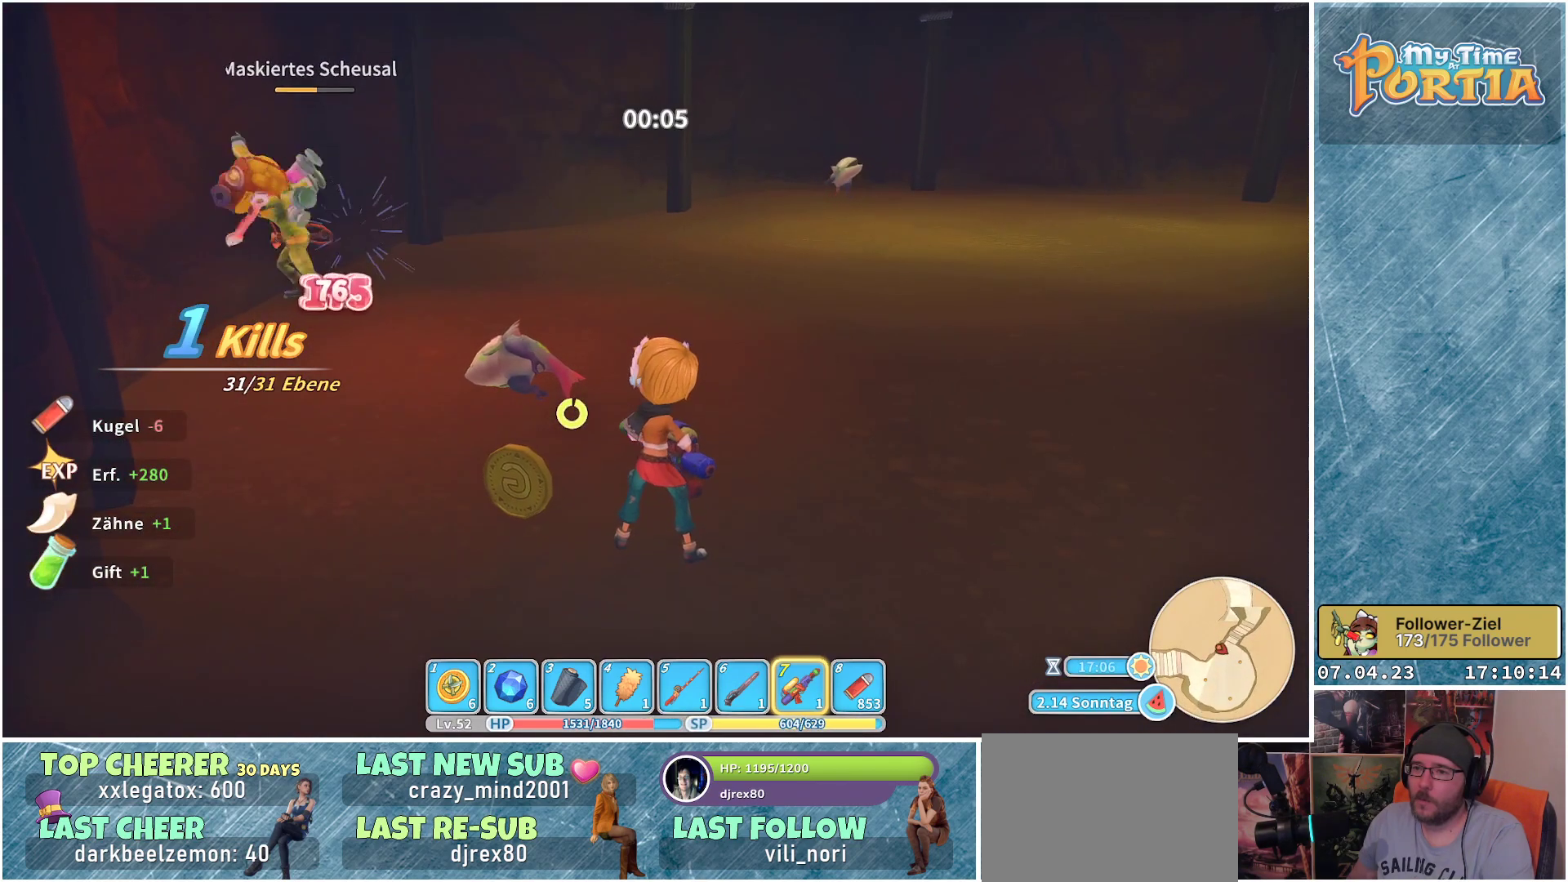
{"buttons": ["X"], "left_stick": "center", "right_stick": "center", "events": []}
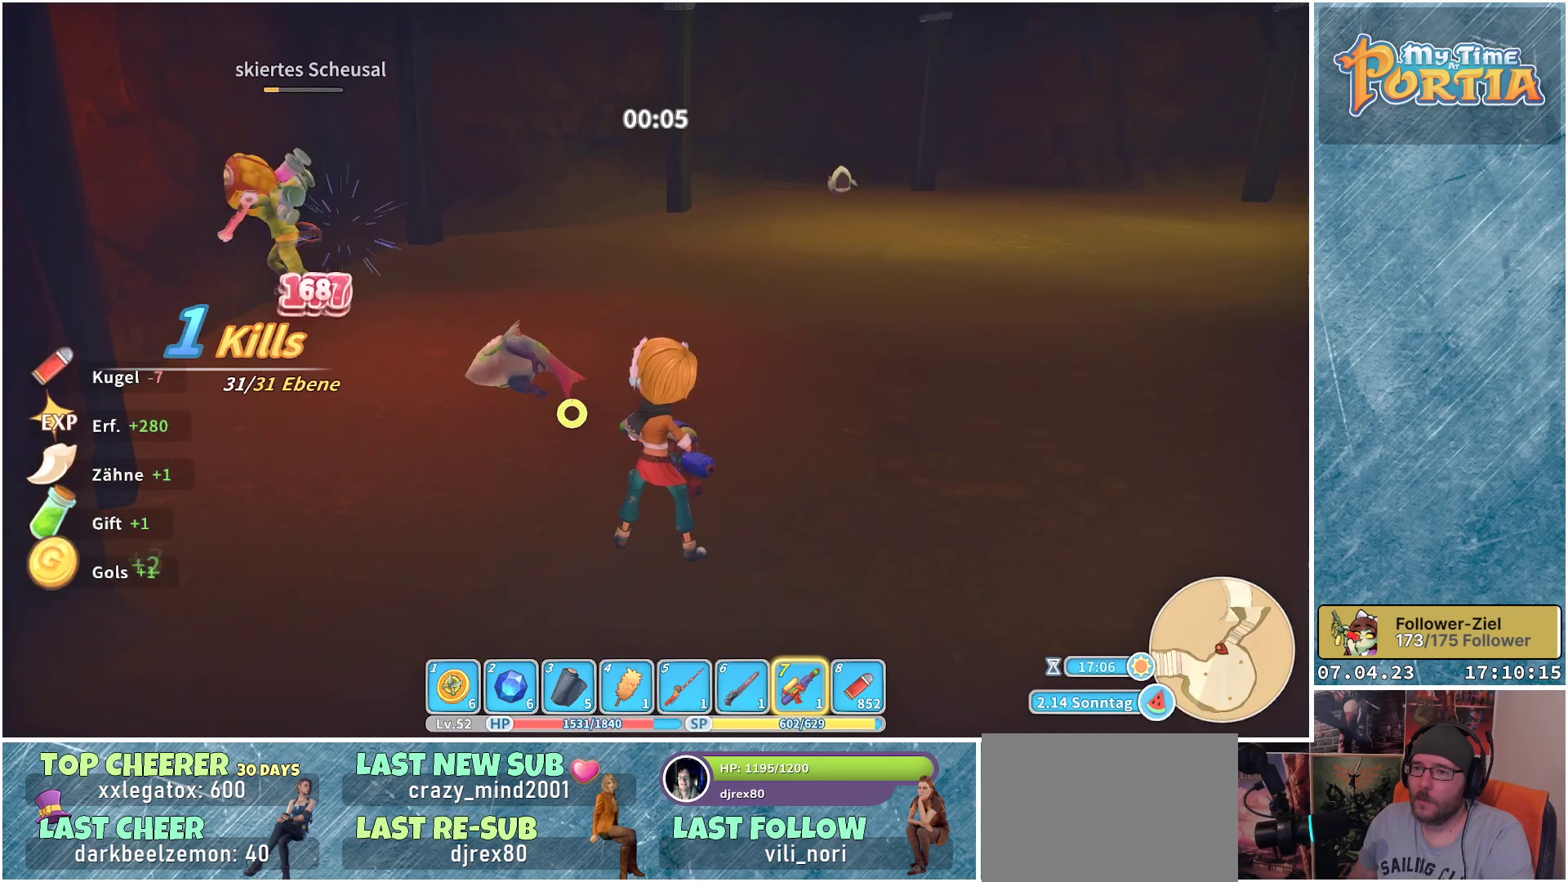
{"buttons": [], "left_stick": "up", "right_stick": "right", "events": [[200, "left_stick", "up"], [217, "X", "up"], [500, "right_stick", "right"]]}
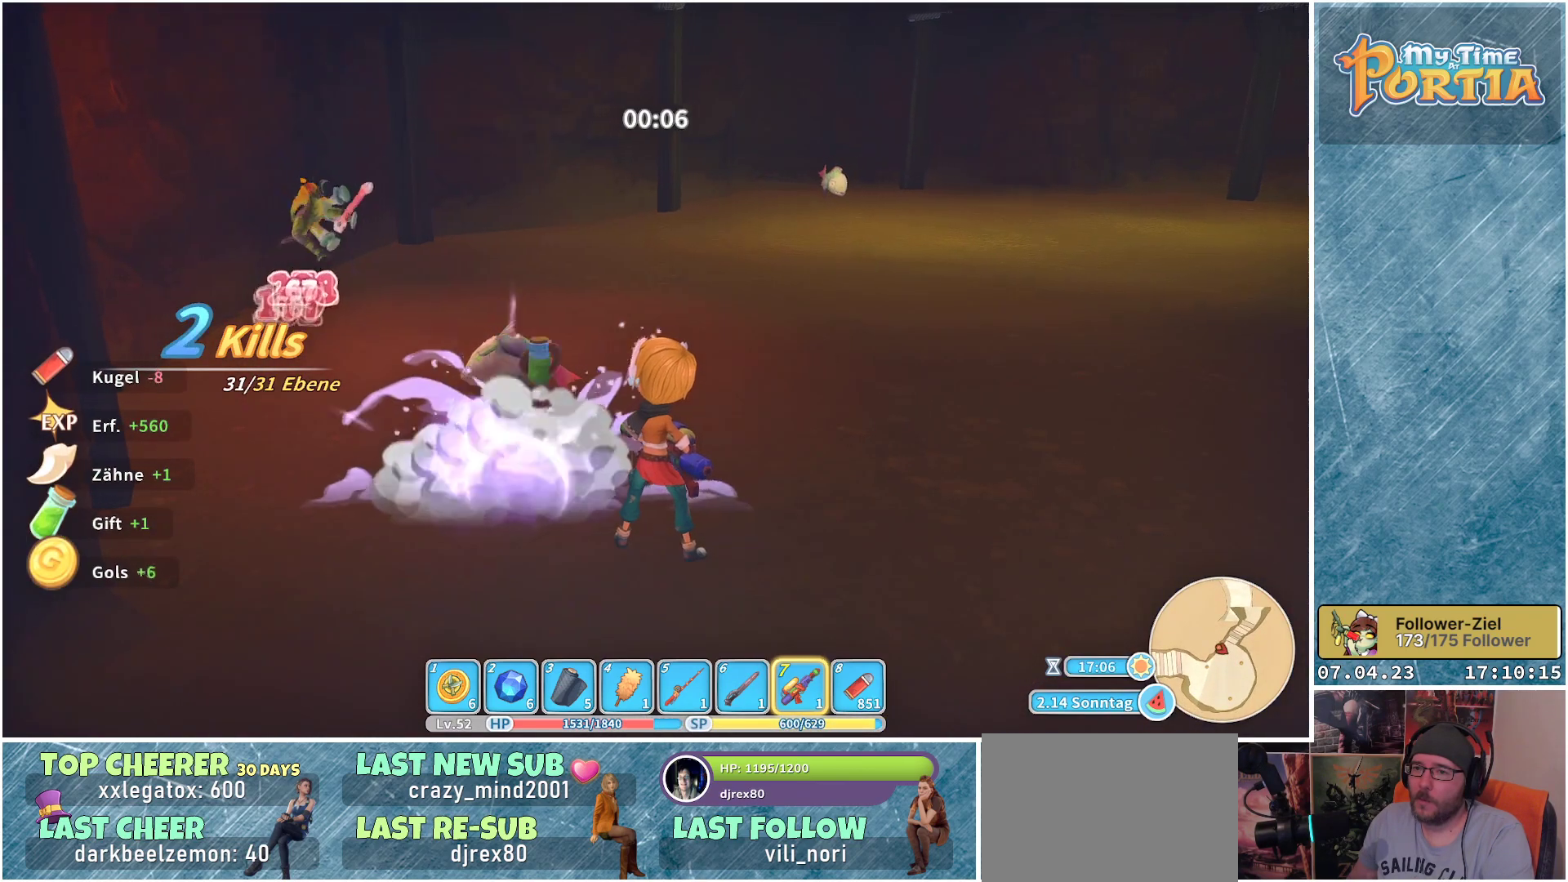
{"buttons": ["X"], "left_stick": "up", "right_stick": "center", "events": [[267, "right_stick", "center"], [483, "X", "down"]]}
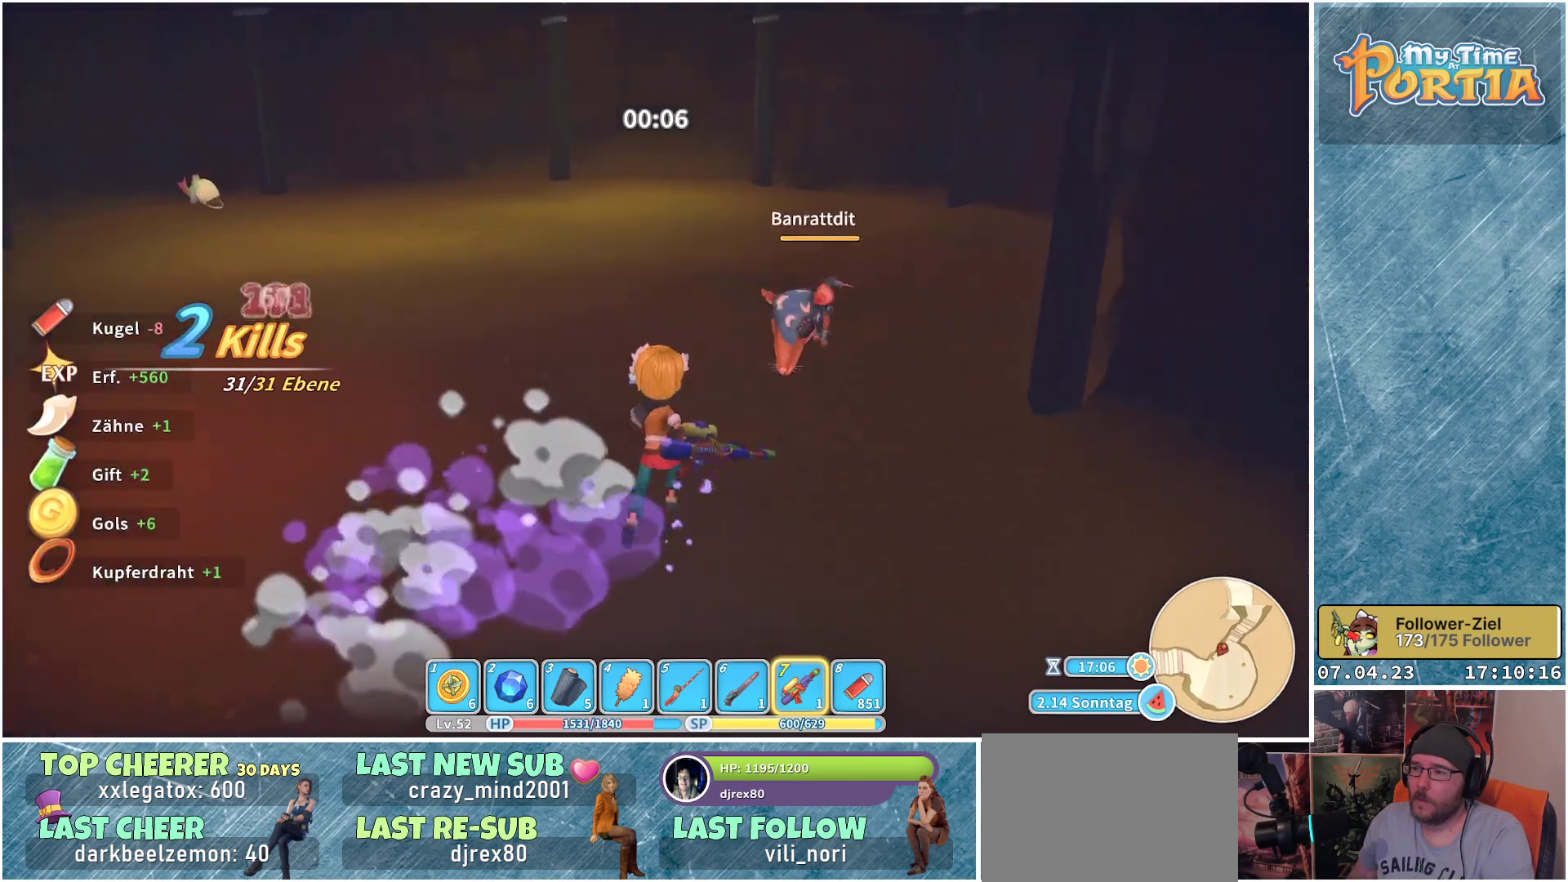
{"buttons": ["X"], "left_stick": "up", "right_stick": "center", "events": []}
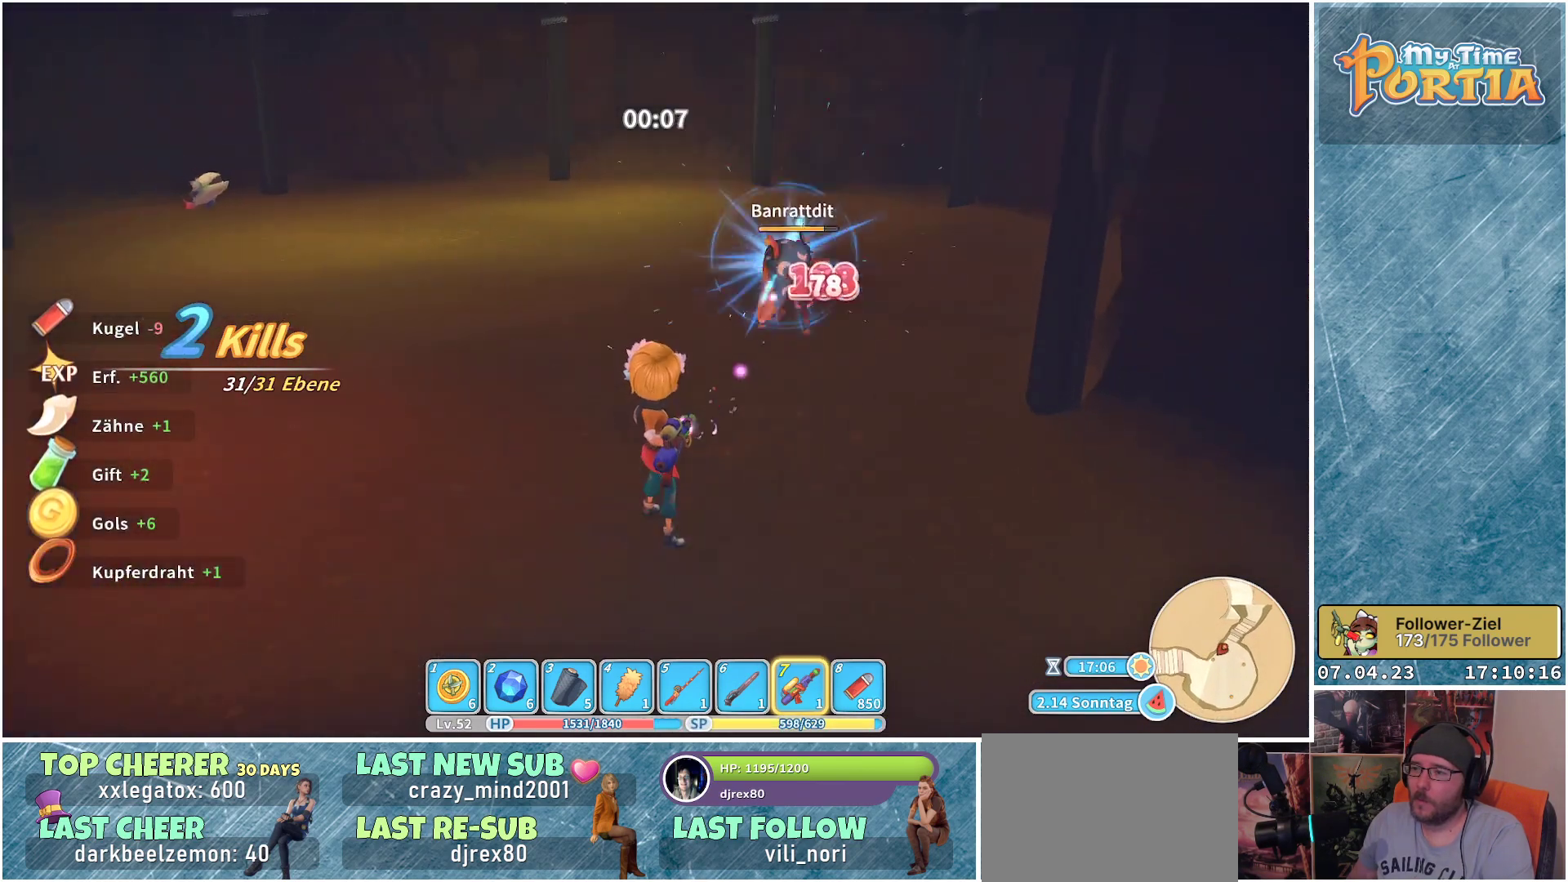
{"buttons": ["X"], "left_stick": "up", "right_stick": "center", "events": []}
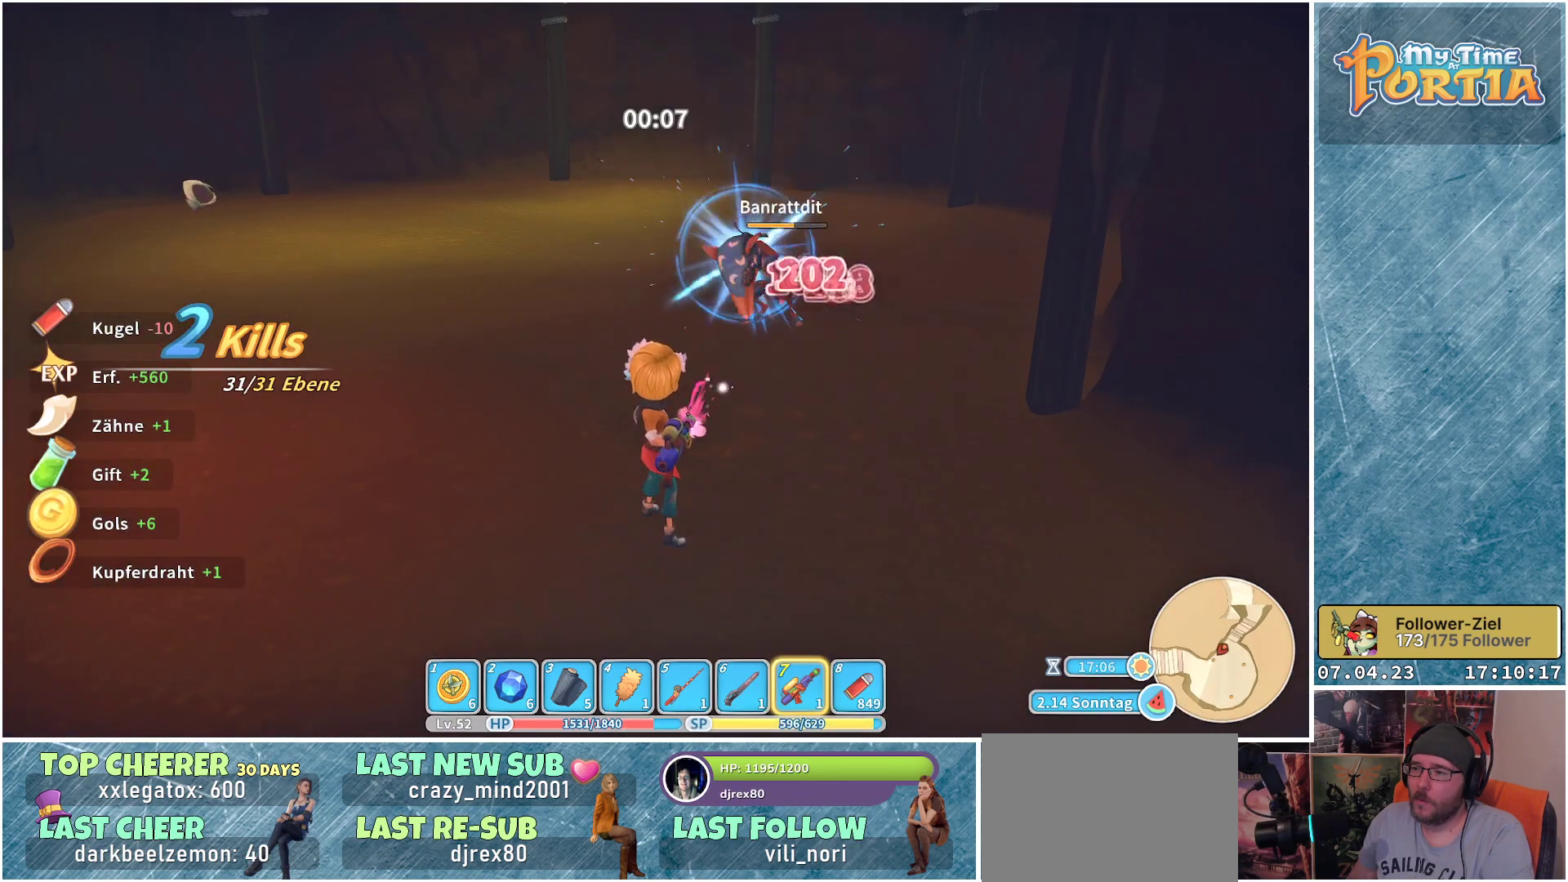
{"buttons": ["X"], "left_stick": "up", "right_stick": "center", "events": []}
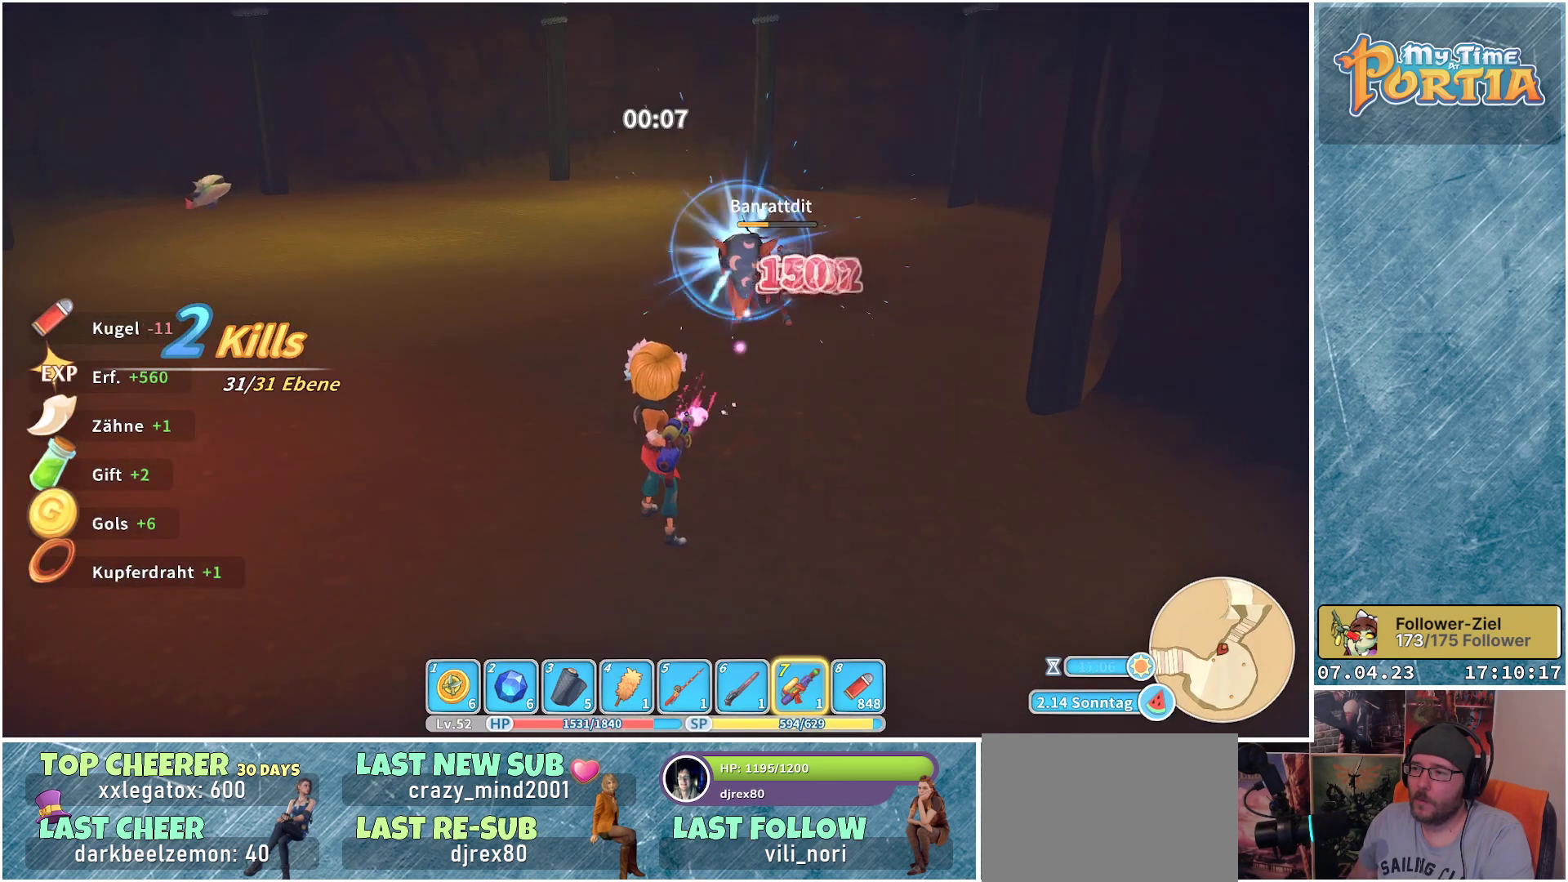
{"buttons": ["X"], "left_stick": "up", "right_stick": "center", "events": []}
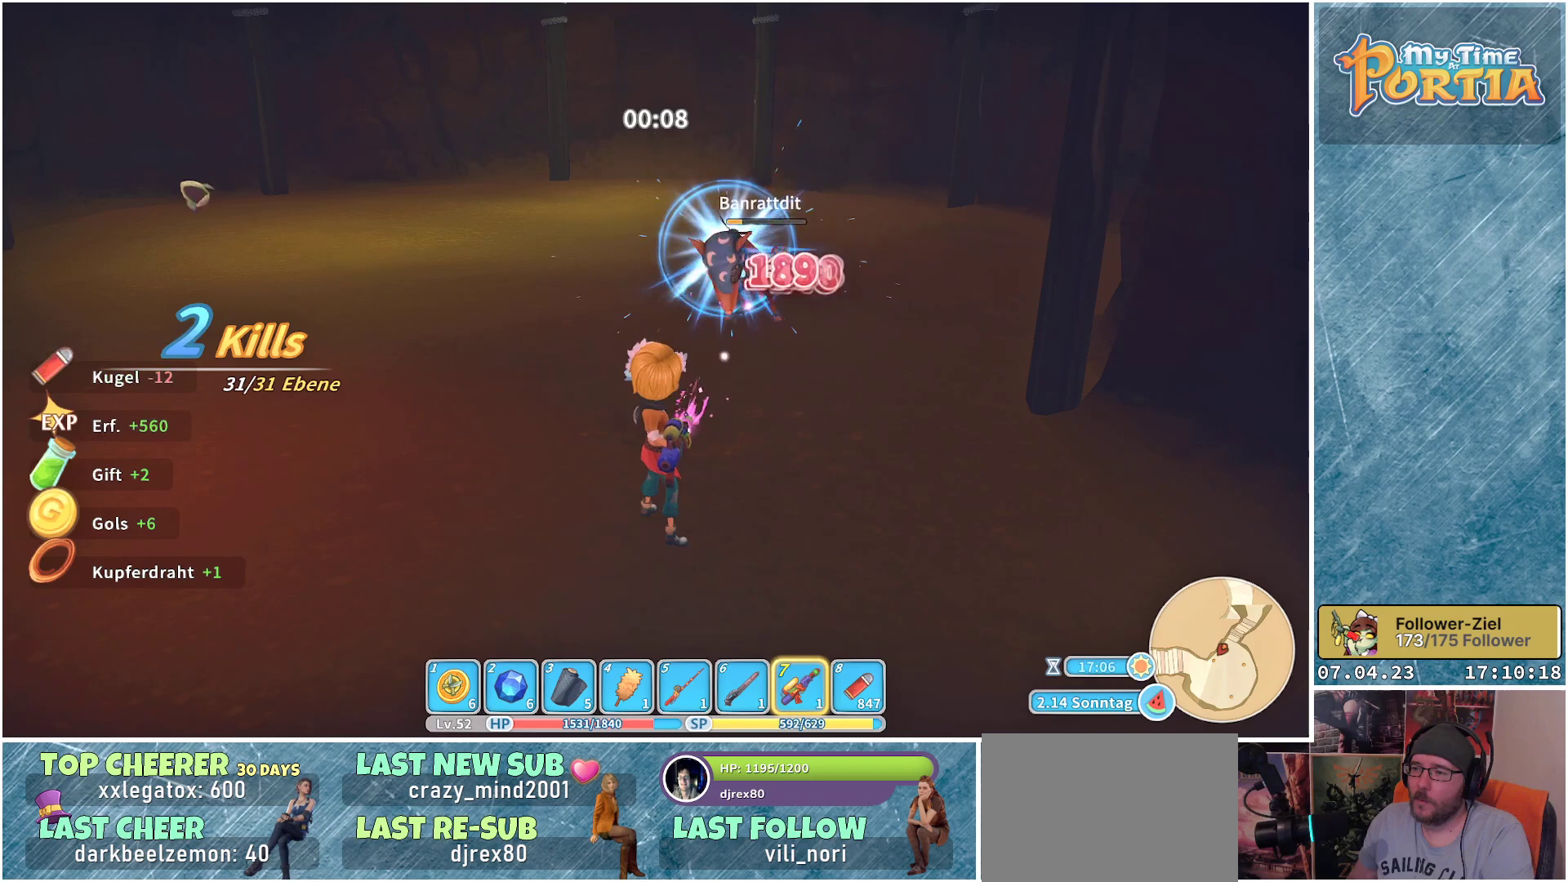
{"buttons": ["X"], "left_stick": "up", "right_stick": "center", "events": []}
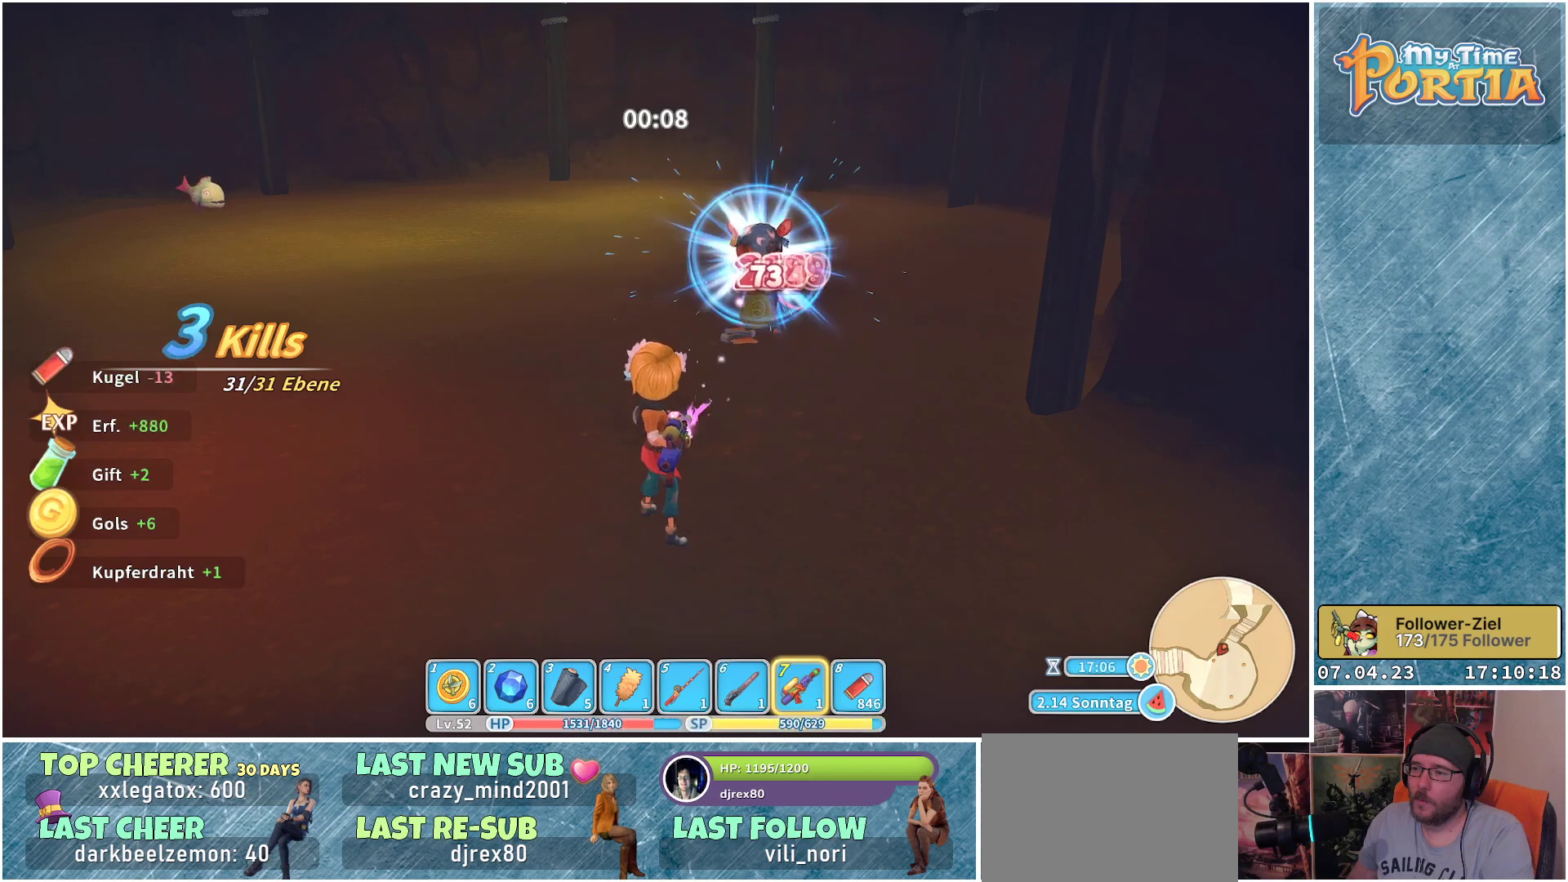
{"buttons": [], "left_stick": "up-left", "right_stick": "center", "events": [[183, "X", "up"], [333, "left_stick", "up-left"]]}
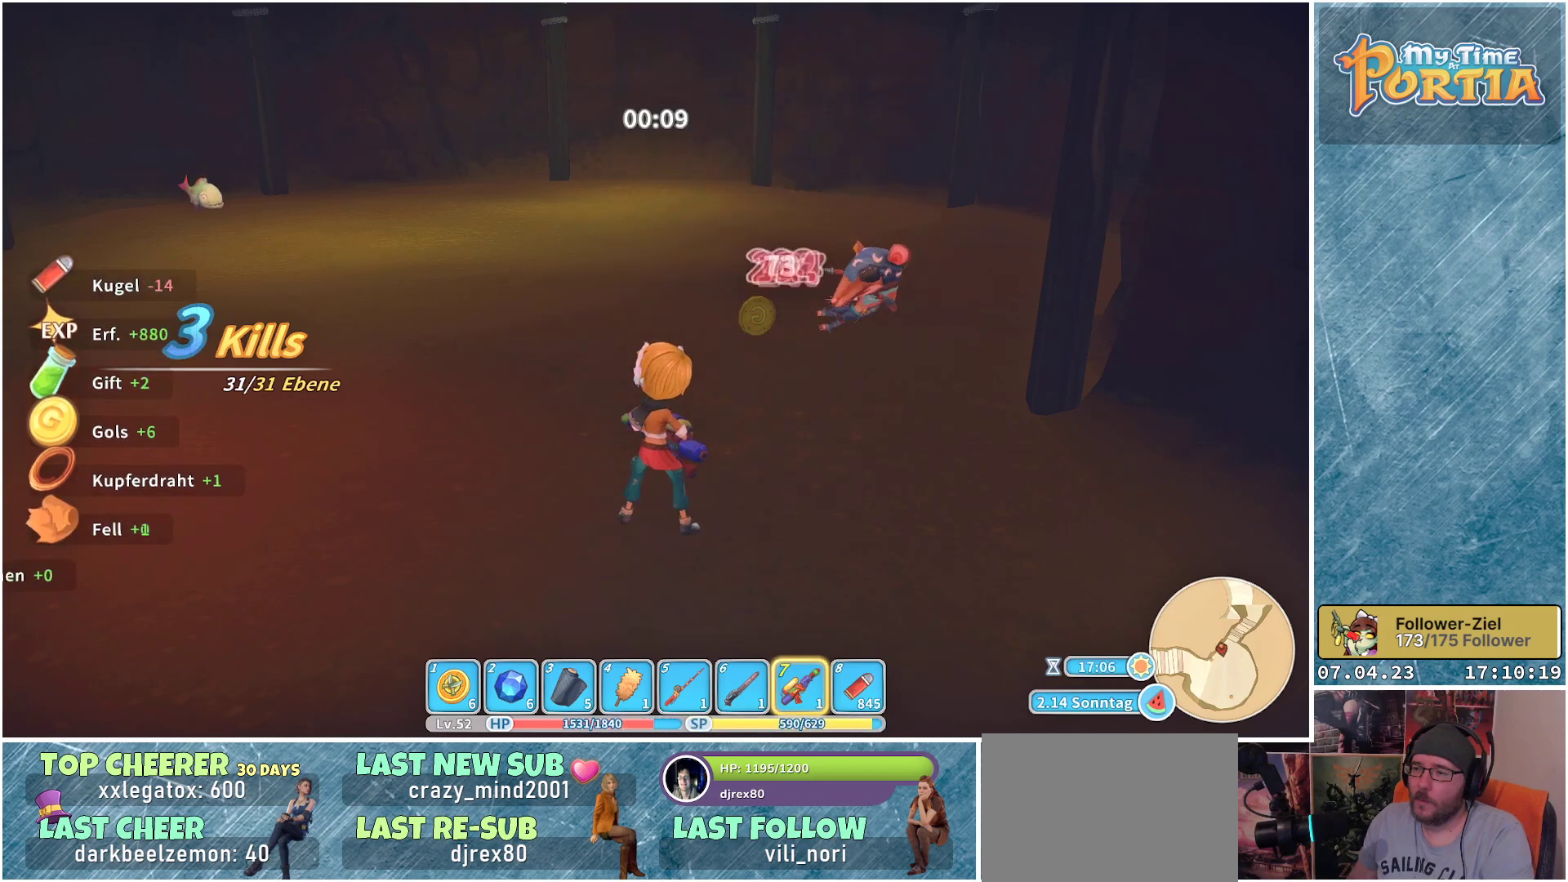
{"buttons": ["R1"], "left_stick": "up", "right_stick": "left", "events": [[267, "R1", "down"], [300, "right_stick", "left"], [433, "left_stick", "up"]]}
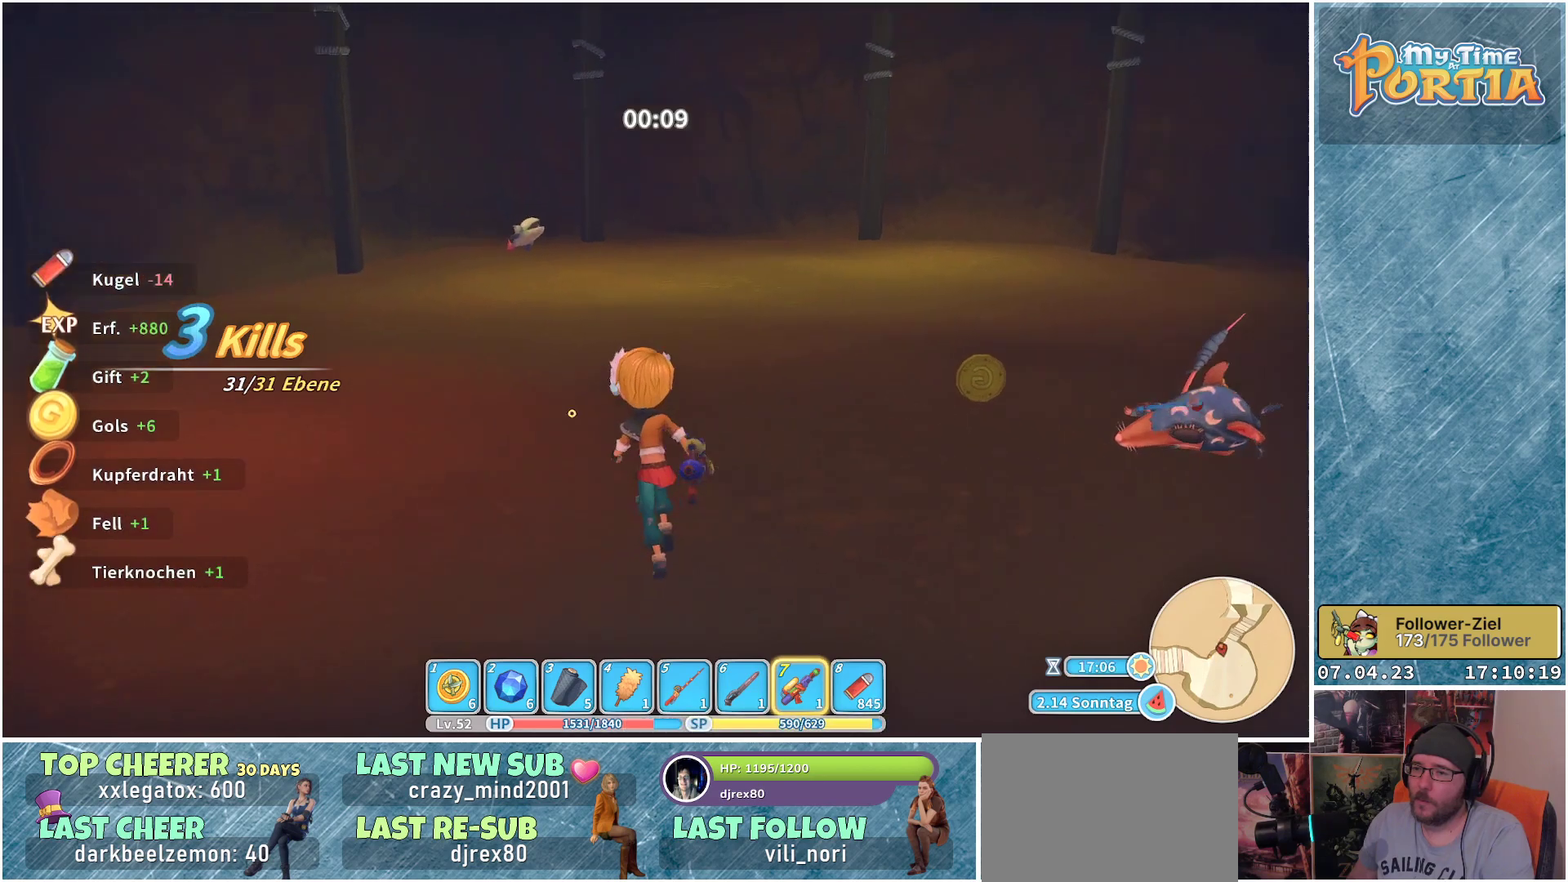
{"buttons": ["R1"], "left_stick": "up", "right_stick": "center", "events": [[117, "right_stick", "center"]]}
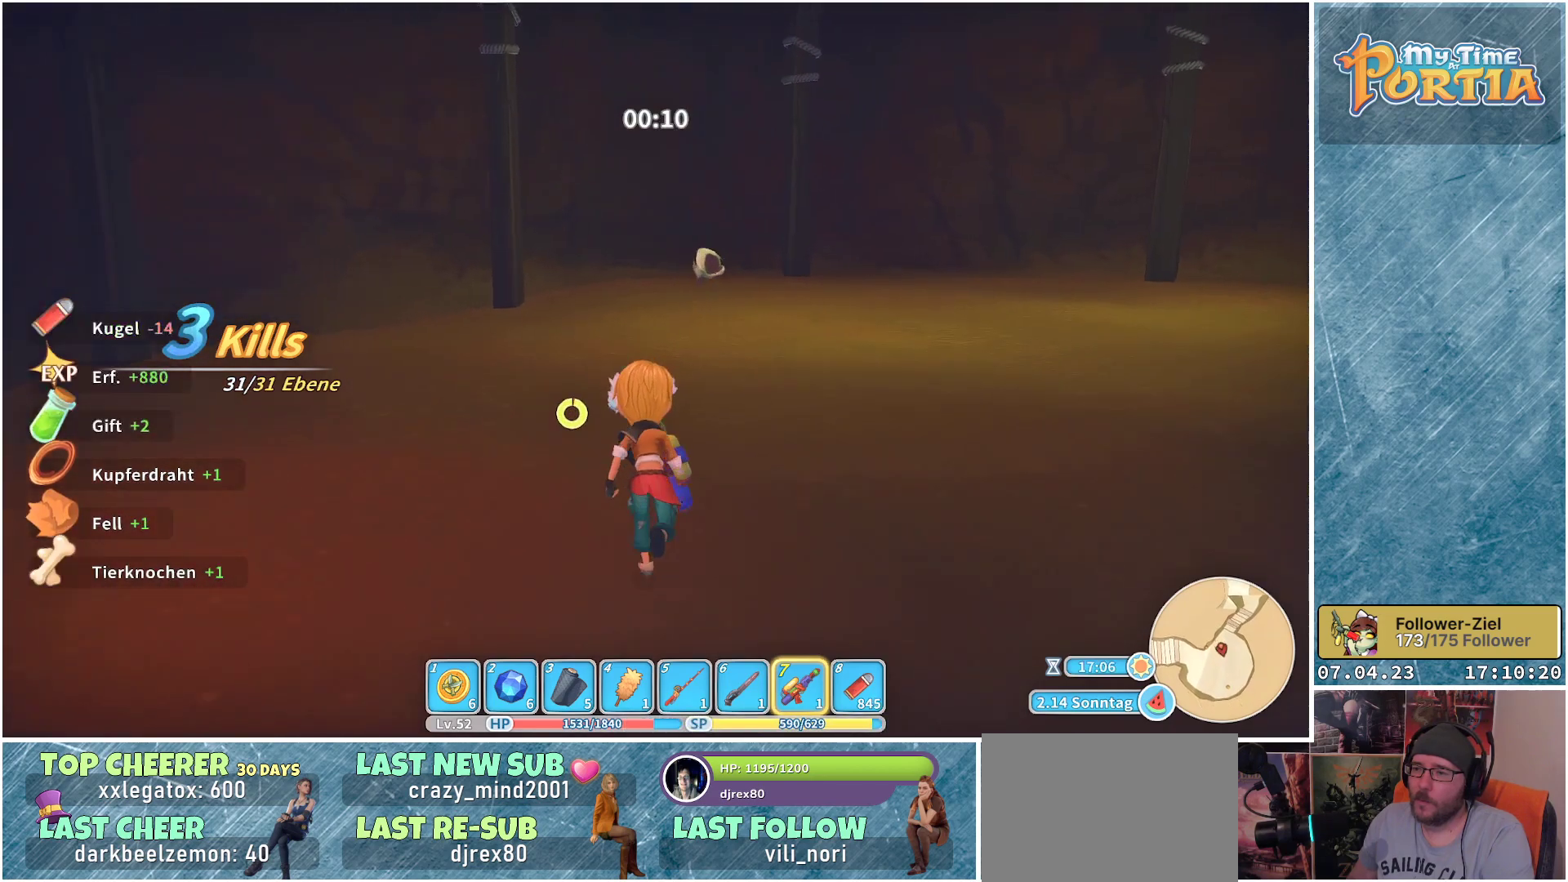
{"buttons": ["R1"], "left_stick": "up", "right_stick": "center", "events": []}
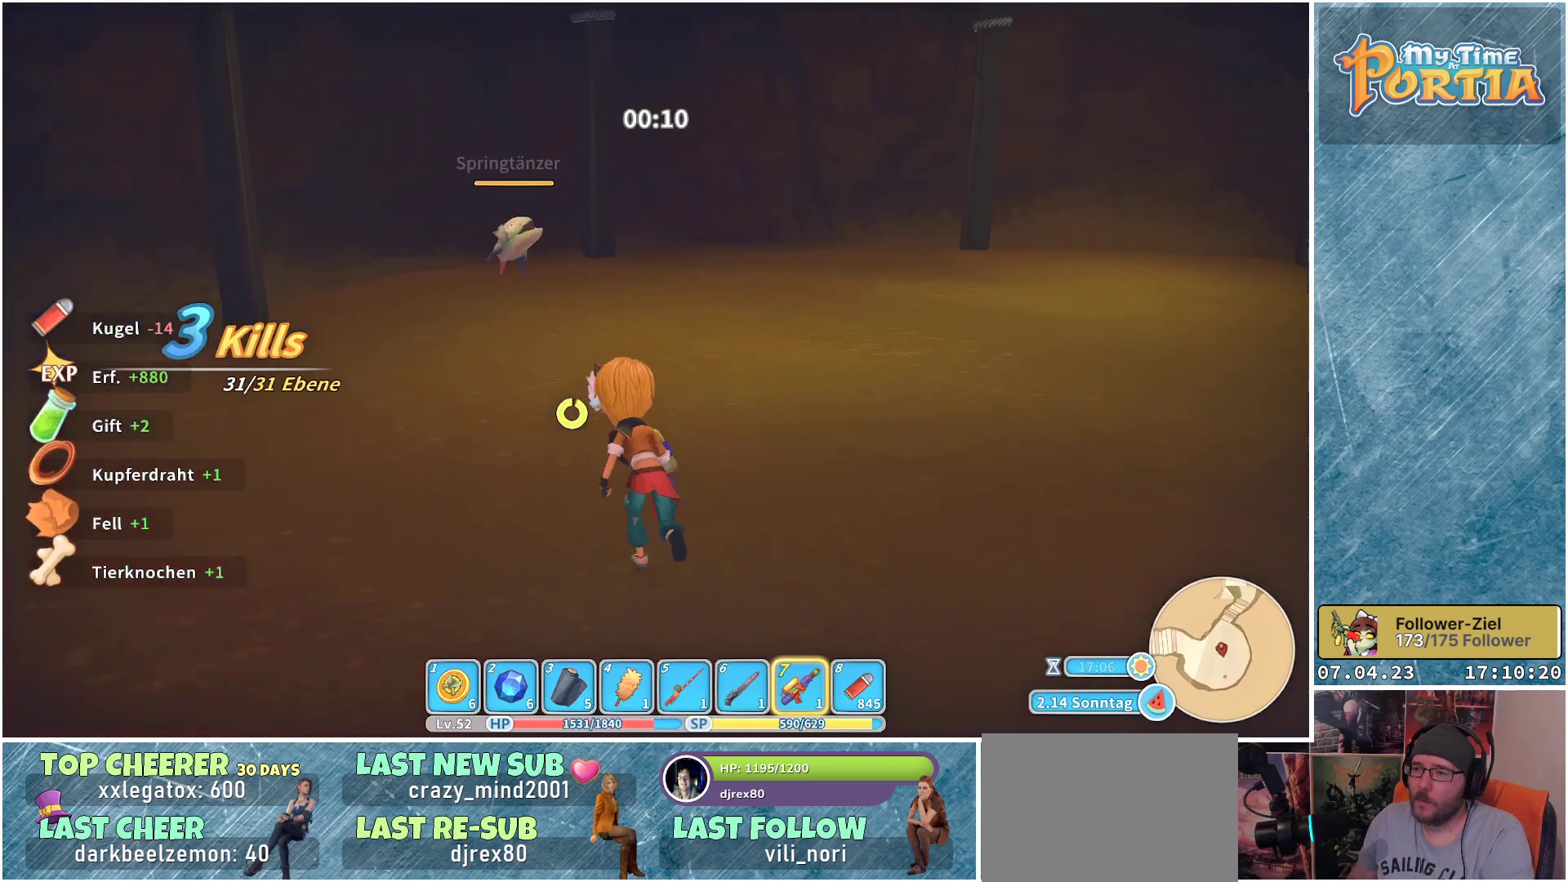
{"buttons": ["X"], "left_stick": "up", "right_stick": "center", "events": [[167, "R1", "up"], [217, "X", "down"]]}
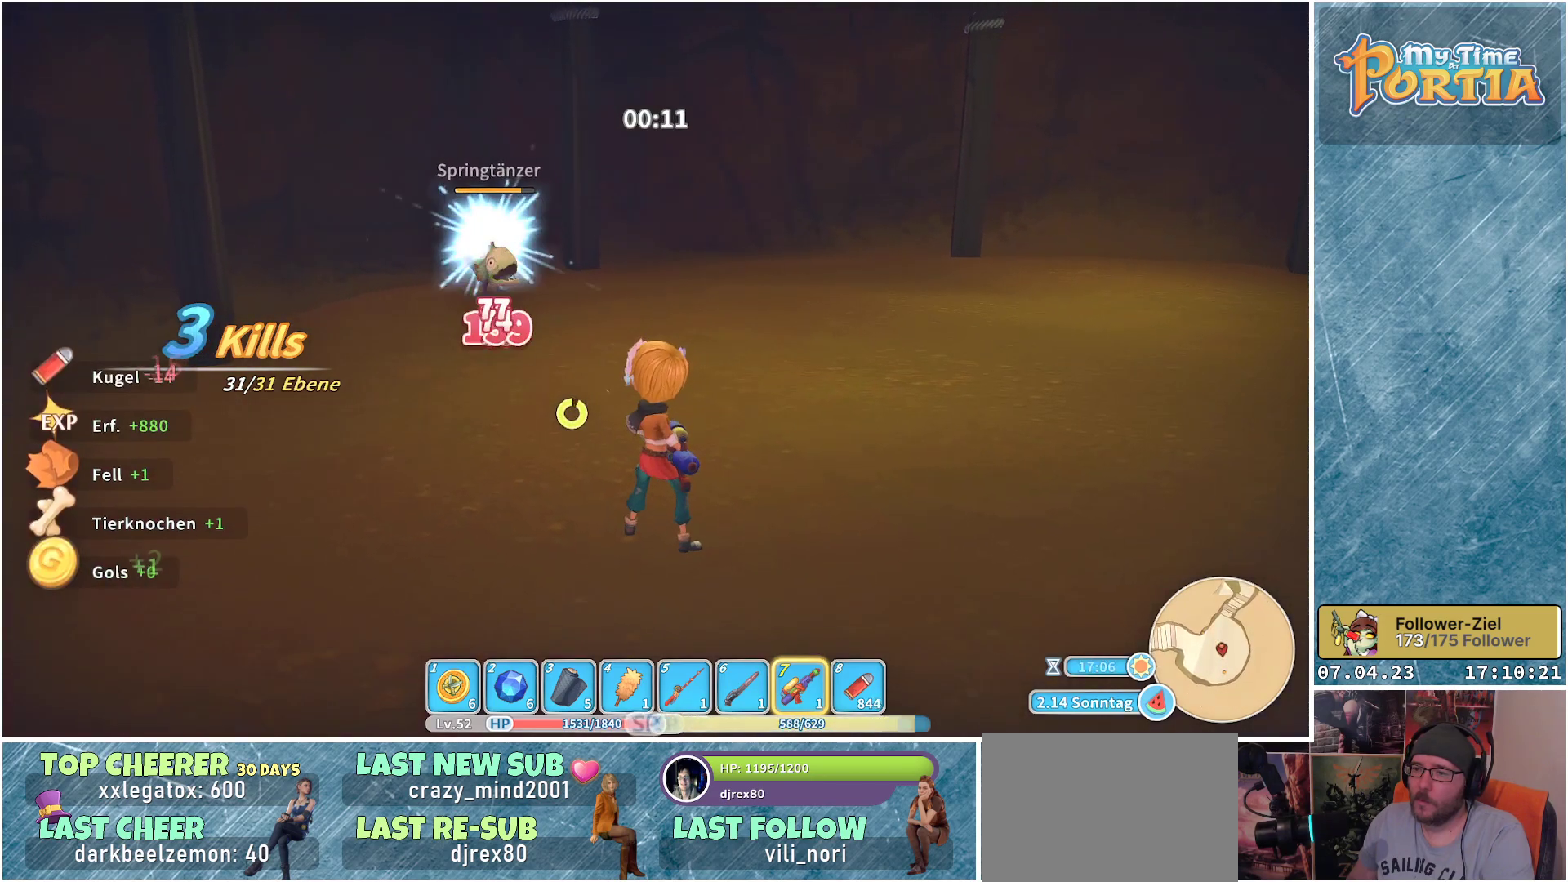
{"buttons": ["X"], "left_stick": "center", "right_stick": "center", "events": [[183, "left_stick", "center"]]}
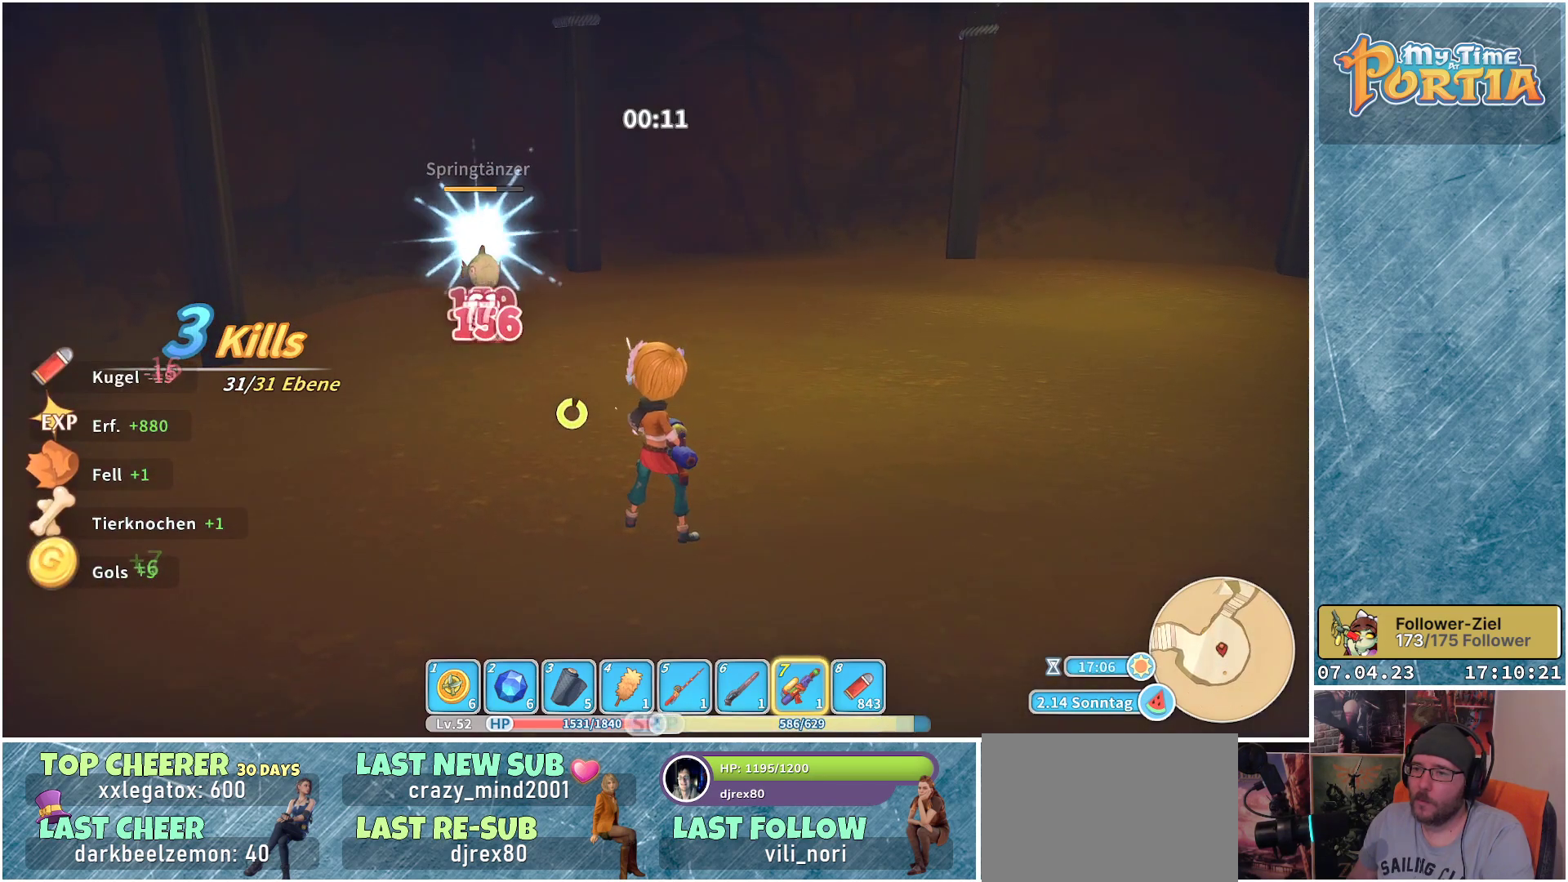
{"buttons": ["X"], "left_stick": "center", "right_stick": "center", "events": []}
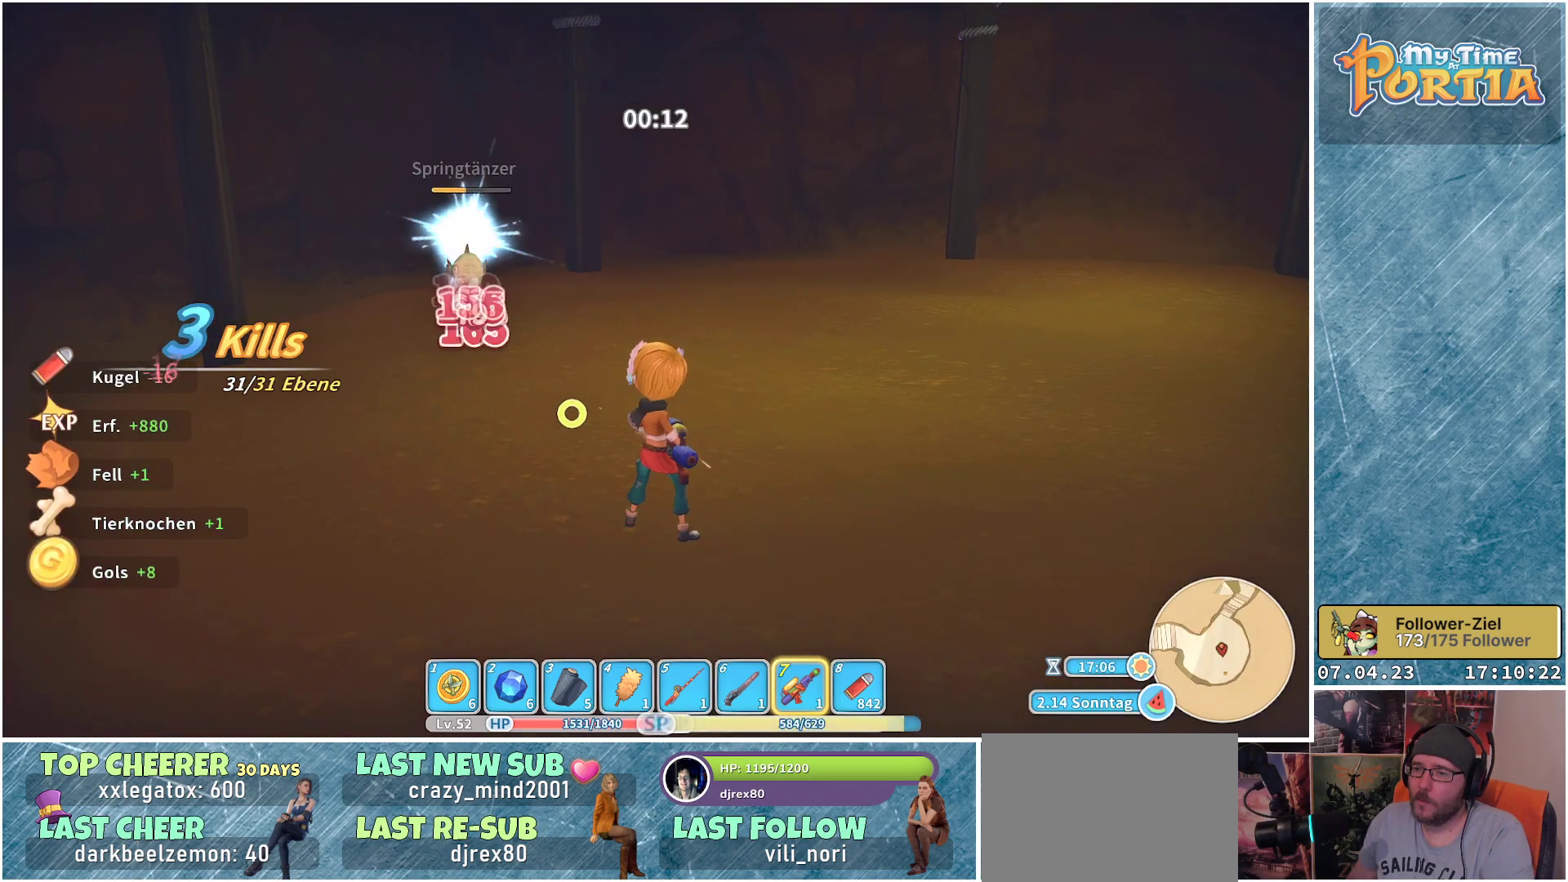
{"buttons": ["X"], "left_stick": "center", "right_stick": "center", "events": []}
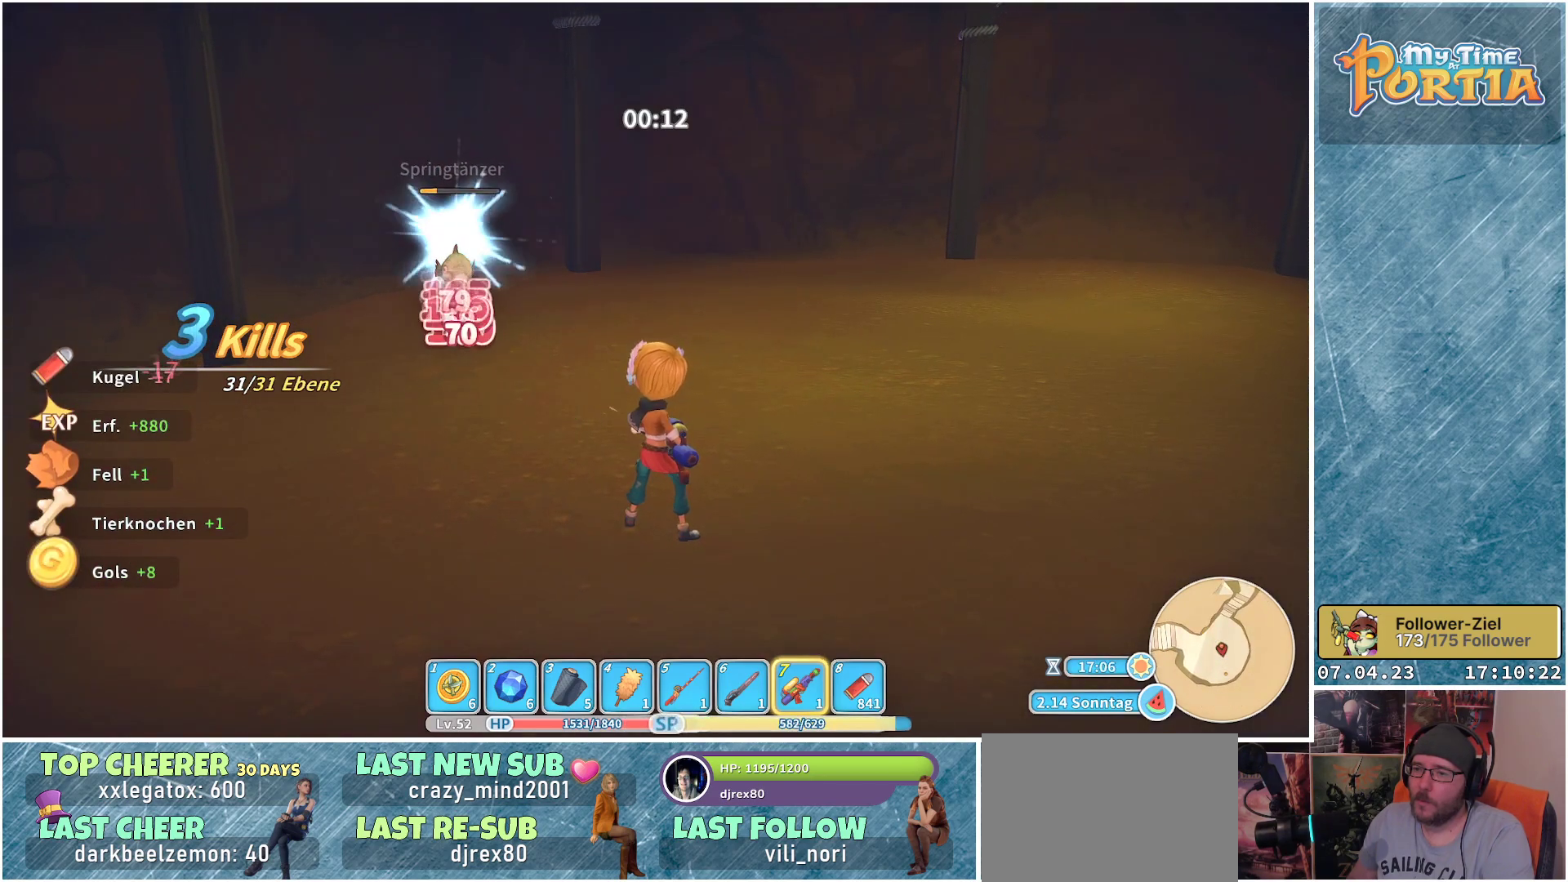
{"buttons": ["X"], "left_stick": "center", "right_stick": "center", "events": []}
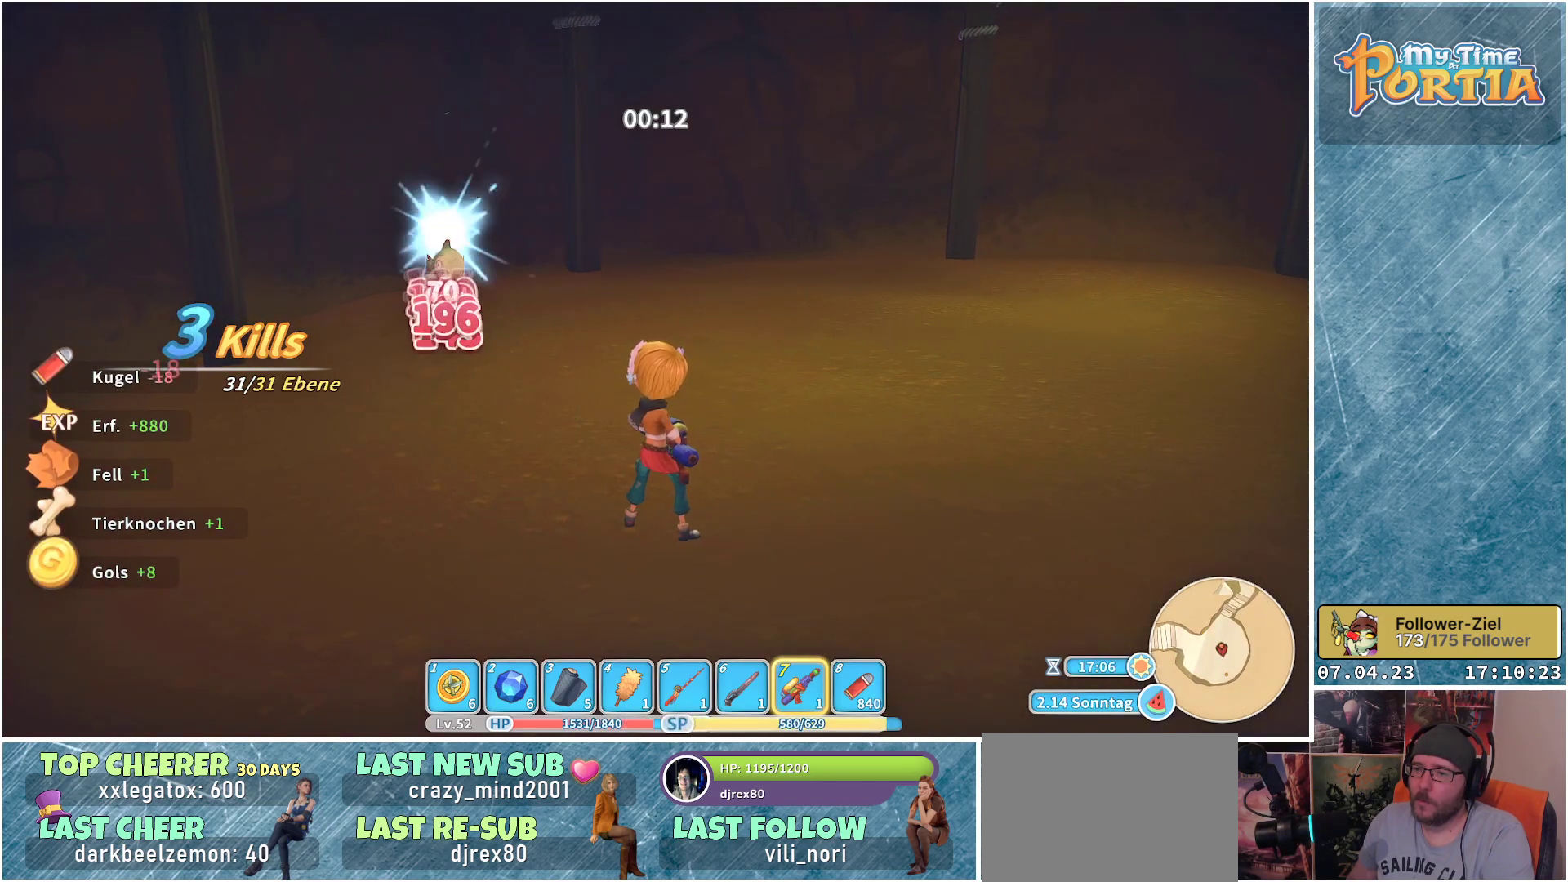
{"buttons": [], "left_stick": "center", "right_stick": "center", "events": [[333, "X", "up"]]}
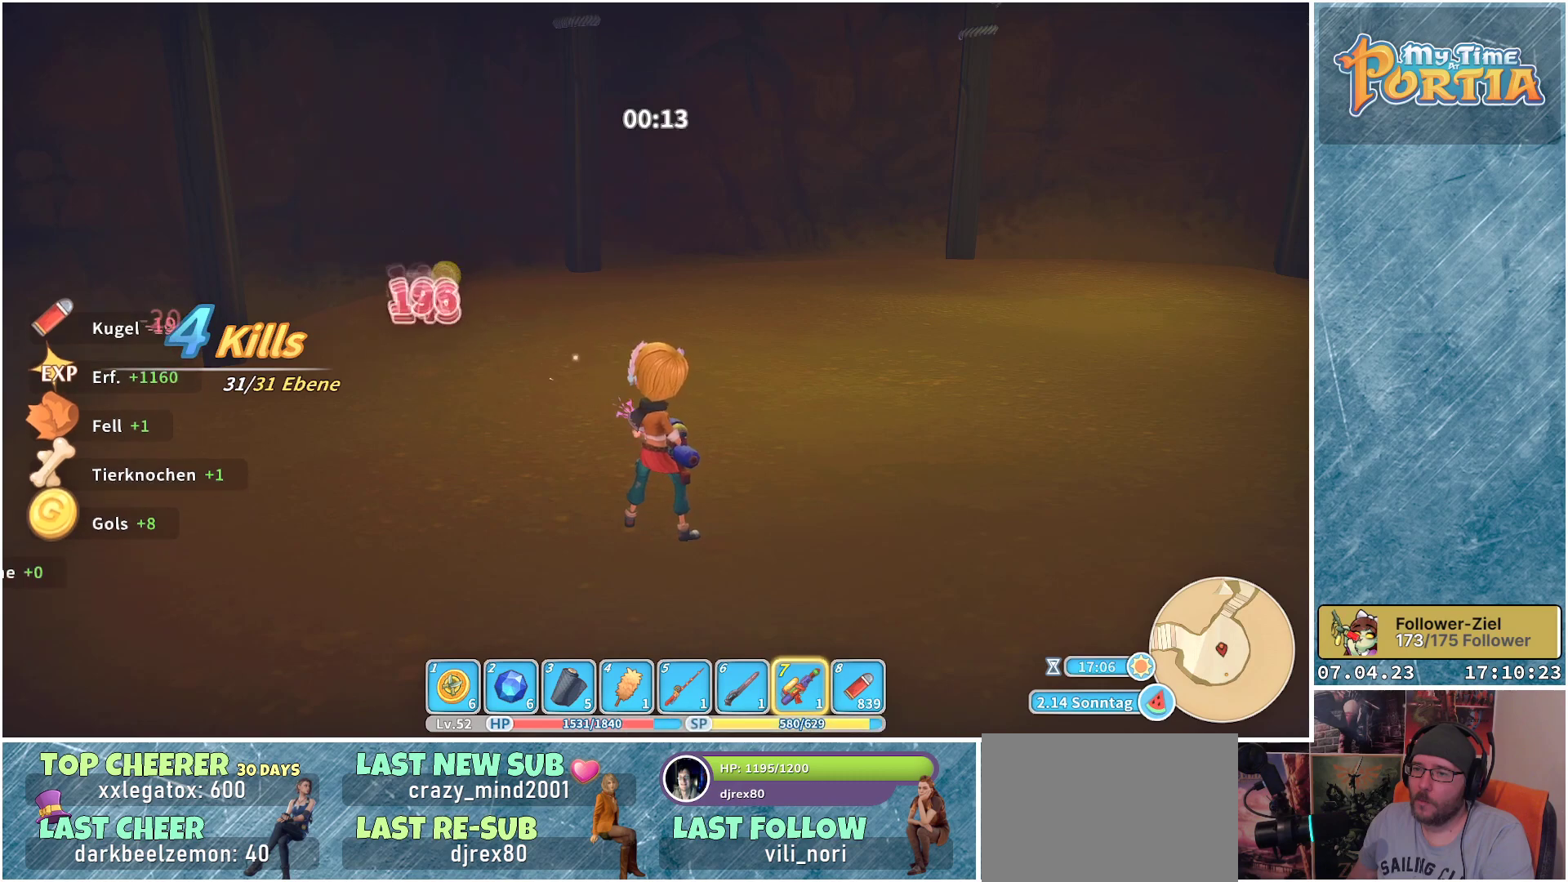
{"buttons": [], "left_stick": "up-left", "right_stick": "right", "events": [[100, "right_stick", "right"], [433, "left_stick", "up-left"]]}
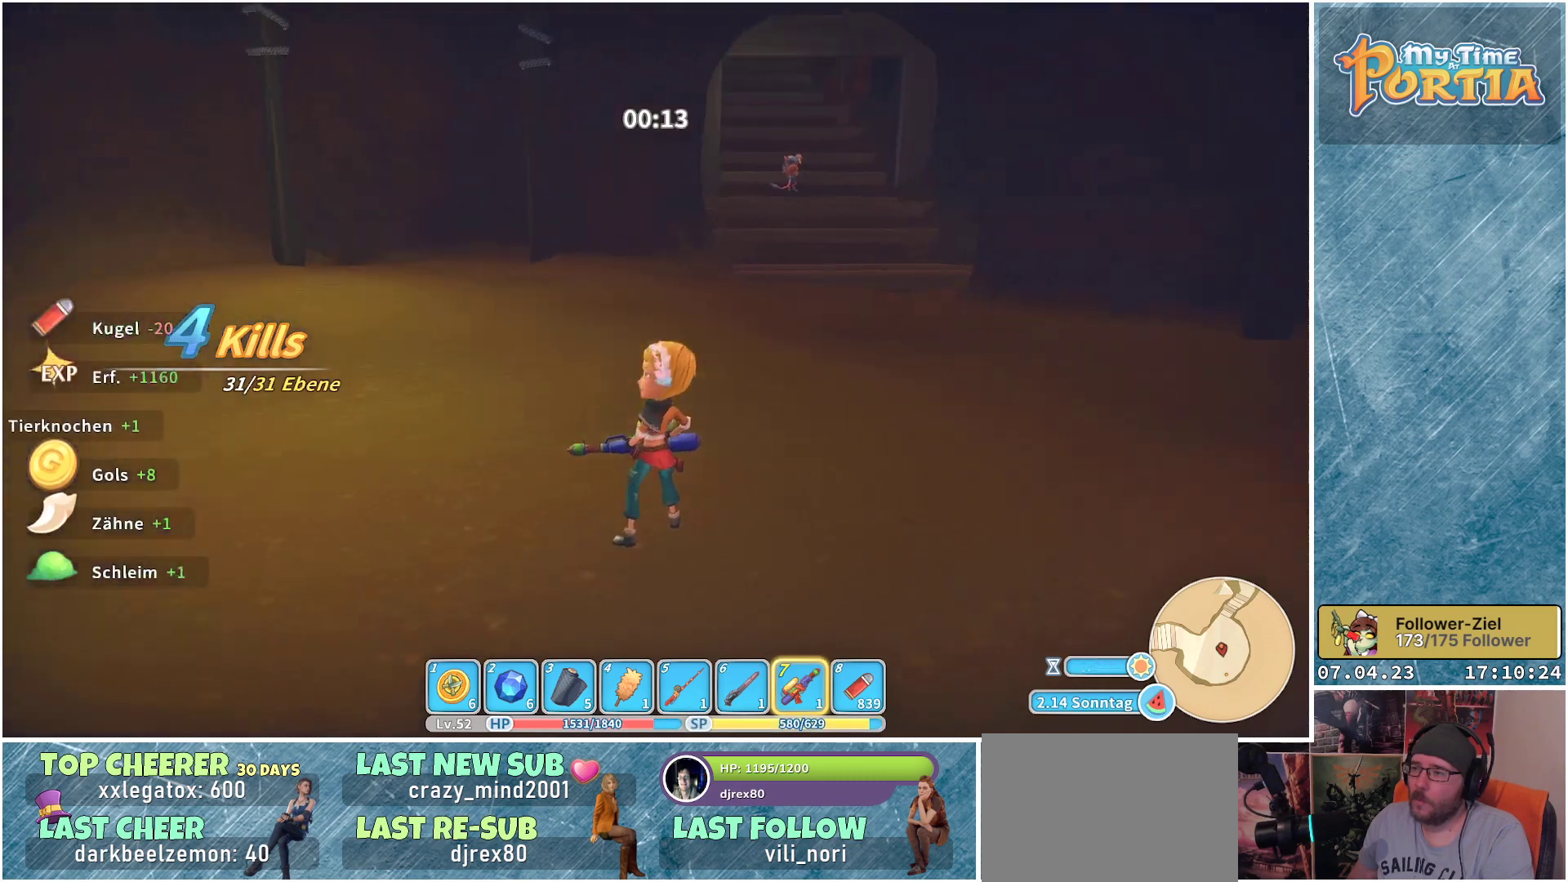
{"buttons": [], "left_stick": "up-left", "right_stick": "center", "events": [[33, "left_stick", "left"], [200, "right_stick", "center"], [317, "left_stick", "up-left"]]}
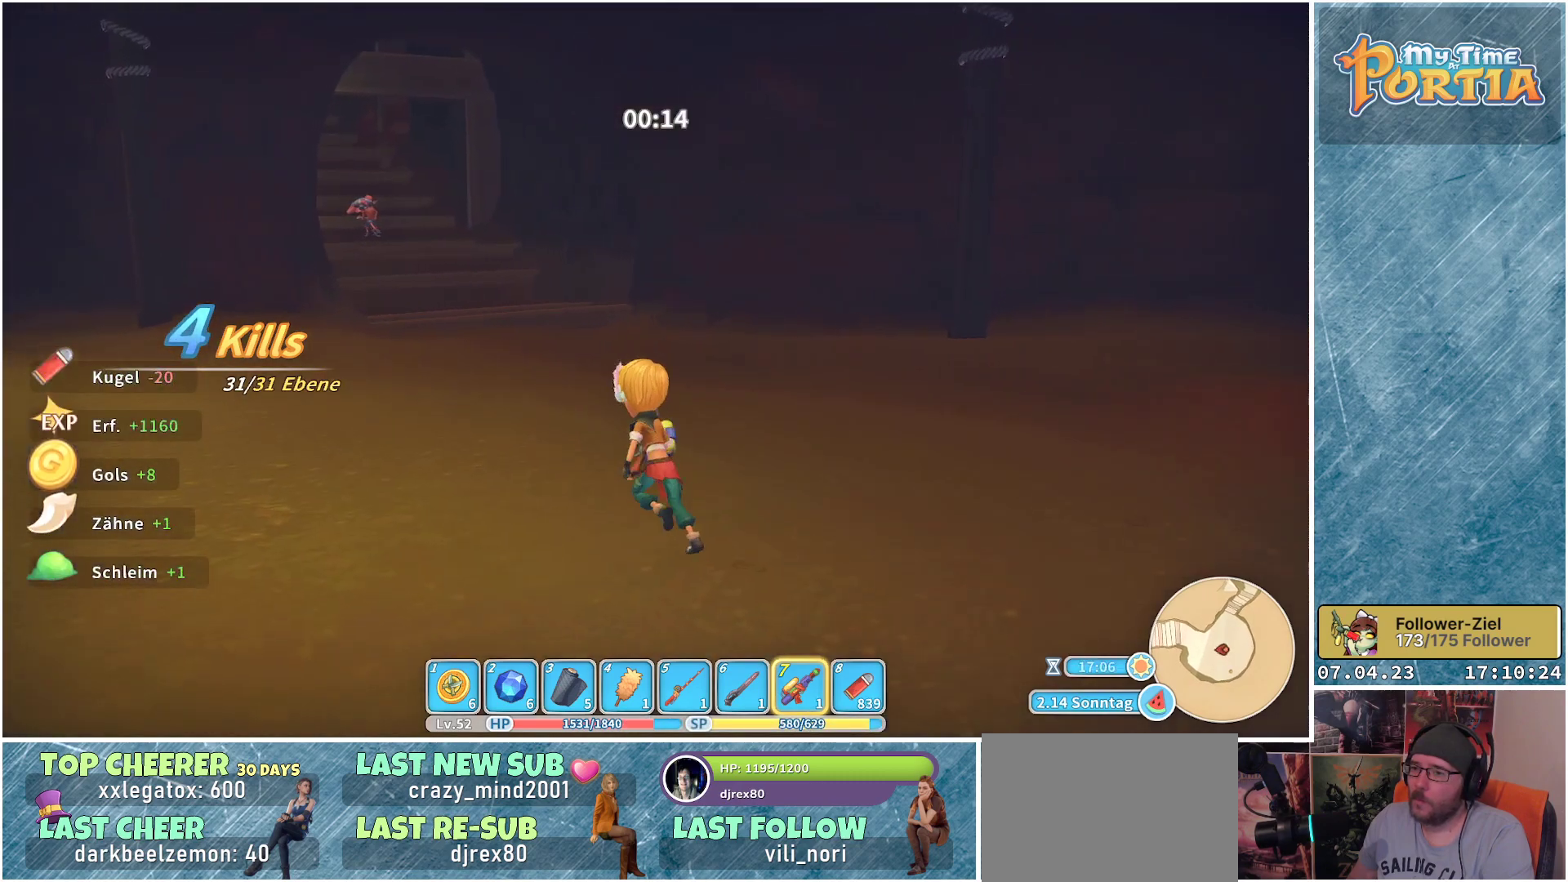
{"buttons": ["R1"], "left_stick": "up-left", "right_stick": "center", "events": [[33, "right_stick", "right"], [400, "right_stick", "center"], [483, "R1", "down"]]}
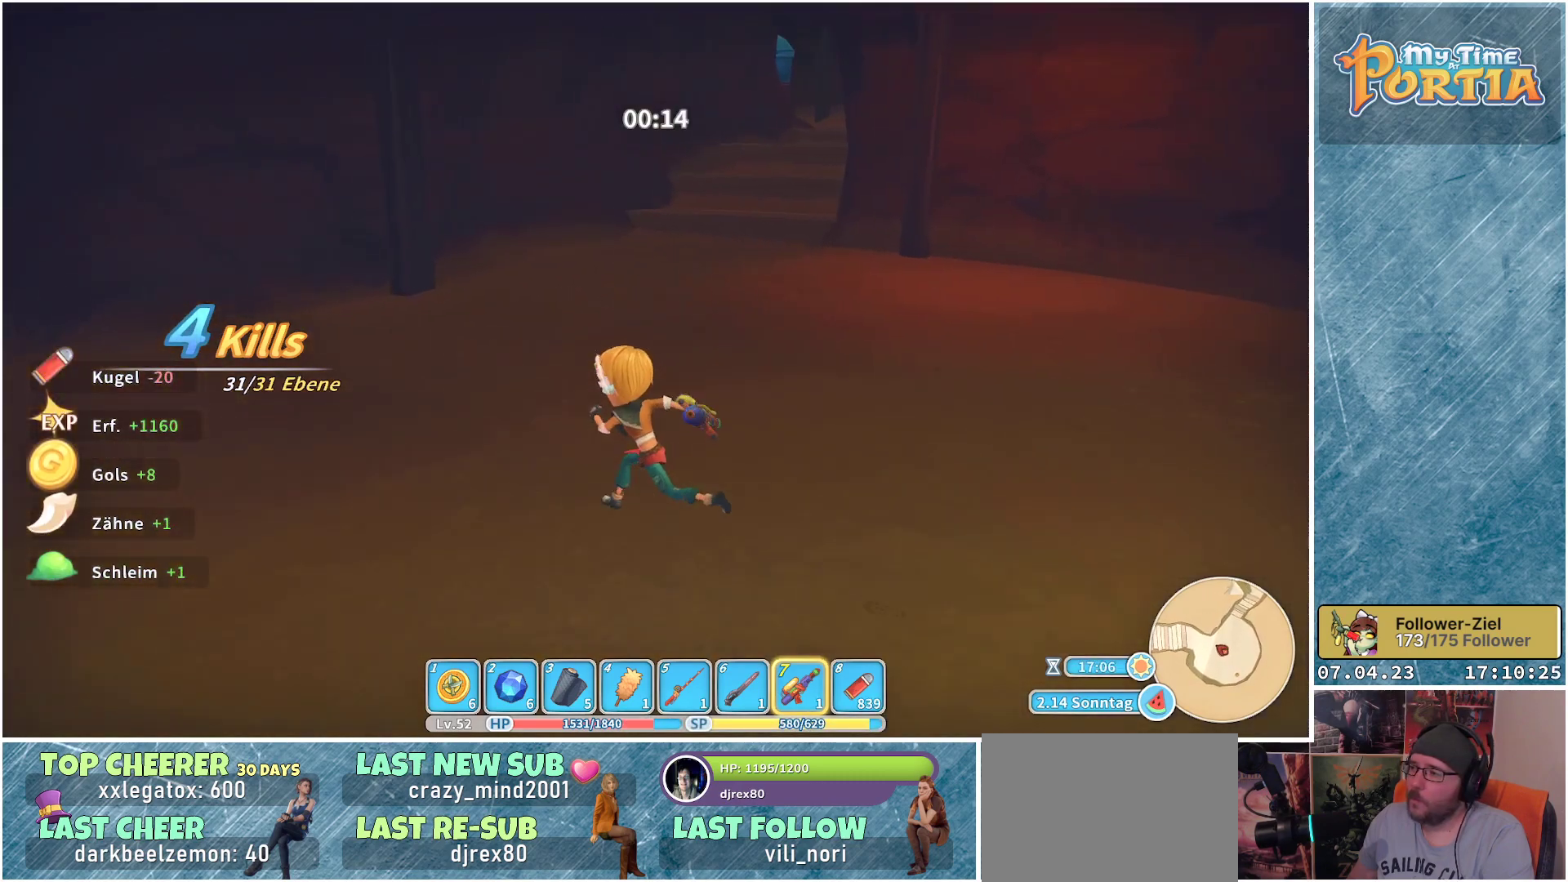
{"buttons": ["R1"], "left_stick": "up", "right_stick": "left", "events": [[150, "right_stick", "up-left"], [200, "right_stick", "left"], [500, "left_stick", "up"]]}
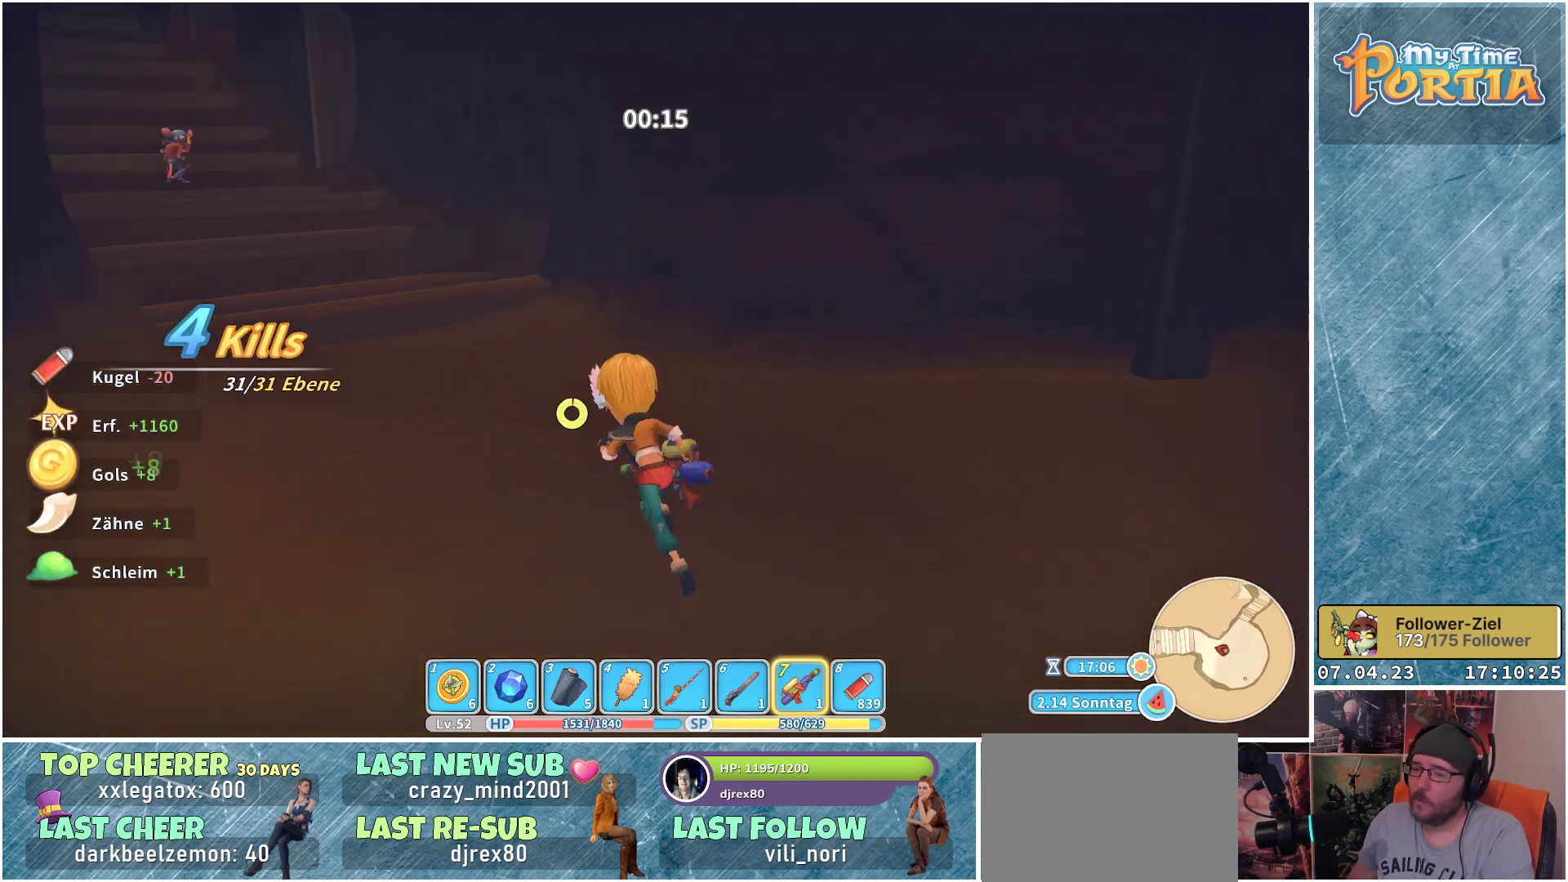
{"buttons": ["R1"], "left_stick": "up-left", "right_stick": "center", "events": [[50, "right_stick", "center"], [317, "left_stick", "up-left"]]}
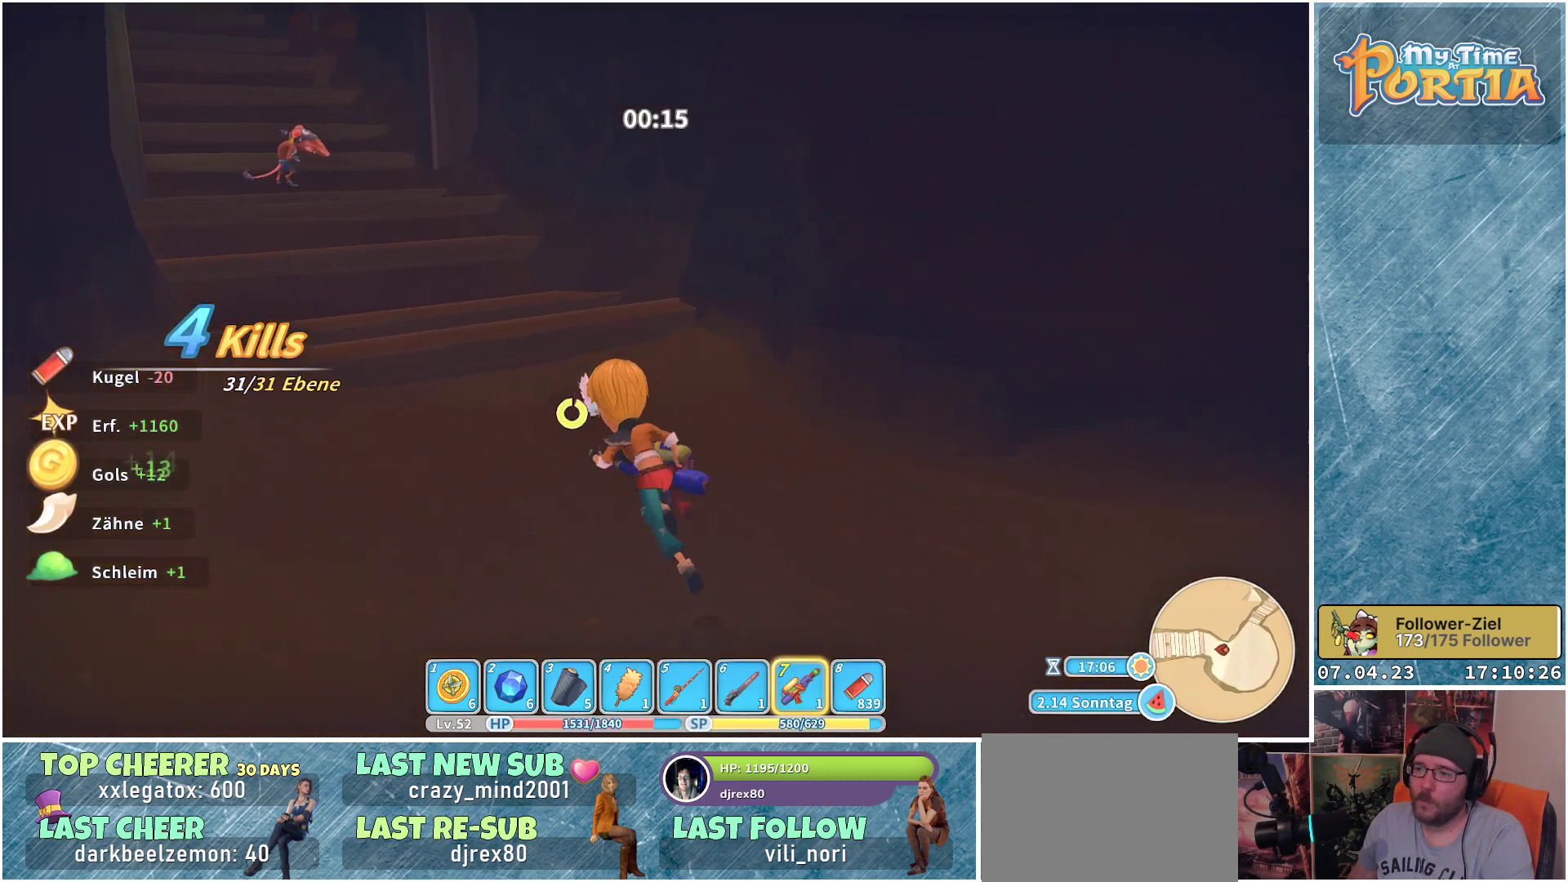
{"buttons": ["R1"], "left_stick": "up", "right_stick": "left", "events": [[217, "left_stick", "up"], [267, "right_stick", "left"]]}
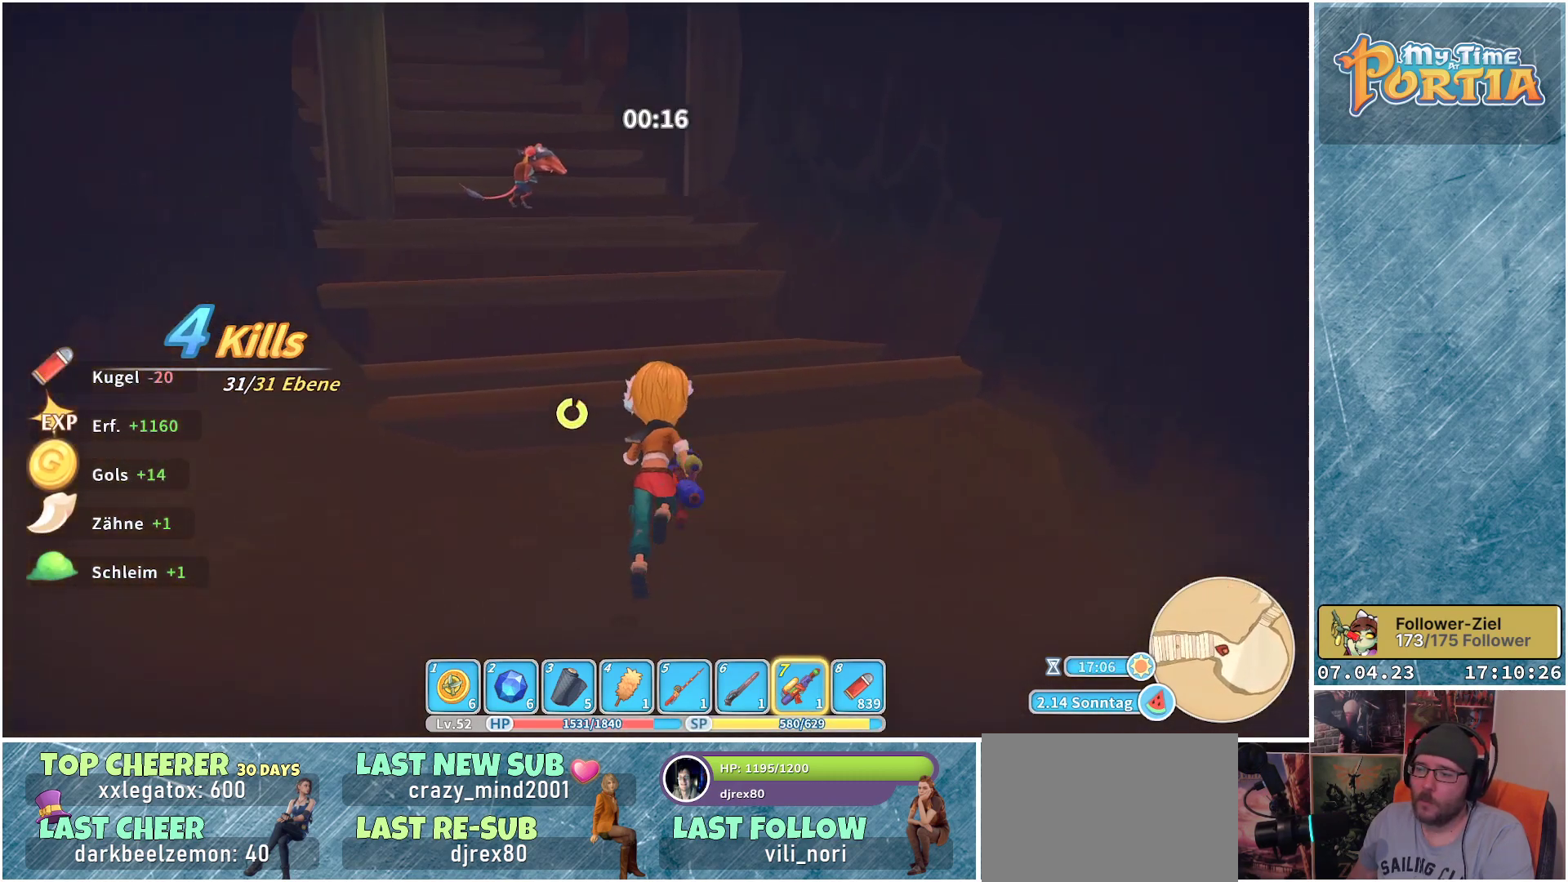
{"buttons": [], "left_stick": "center", "right_stick": "center", "events": [[100, "left_stick", "center"], [133, "R1", "up"], [150, "right_stick", "center"], [367, "DPAD_LEFT", "down"], [450, "DPAD_LEFT", "up"]]}
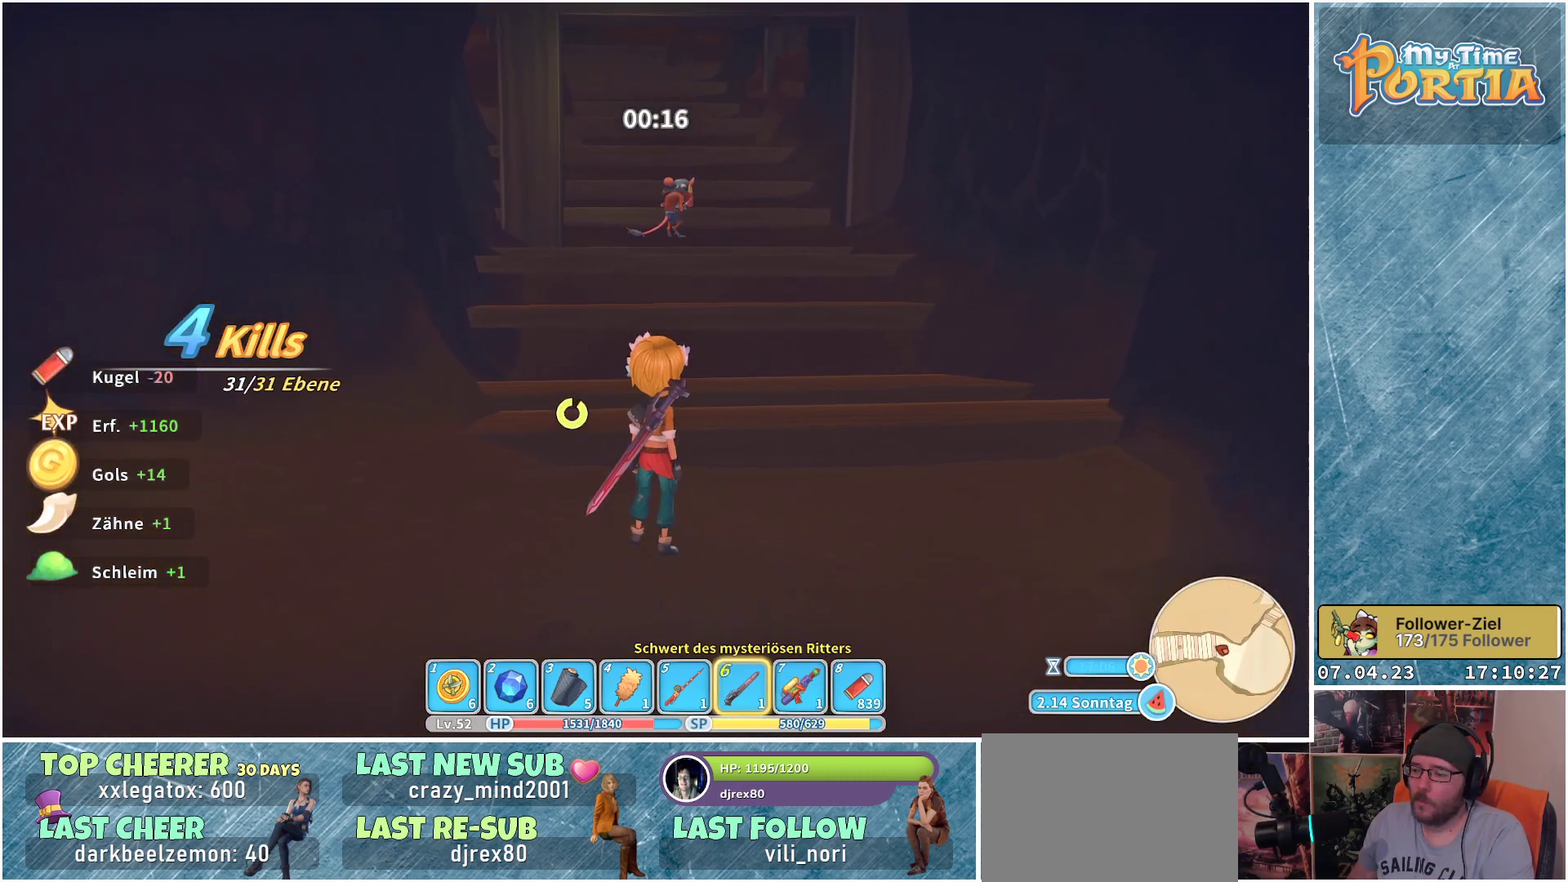
{"buttons": ["R1"], "left_stick": "up", "right_stick": "center", "events": [[250, "left_stick", "up"], [500, "R1", "down"]]}
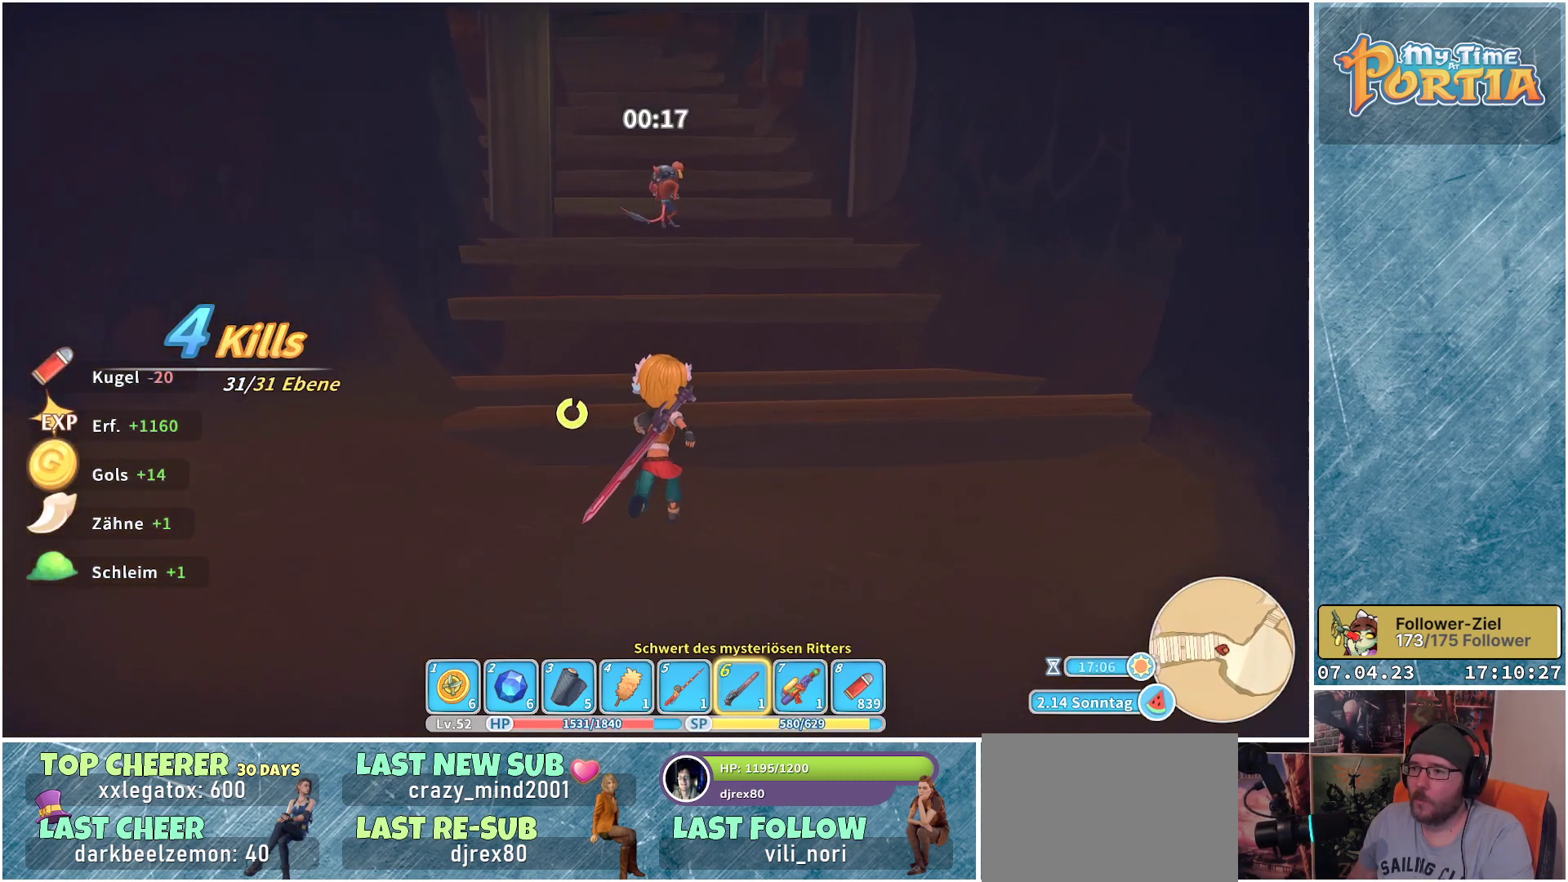
{"buttons": ["R1"], "left_stick": "up", "right_stick": "center", "events": []}